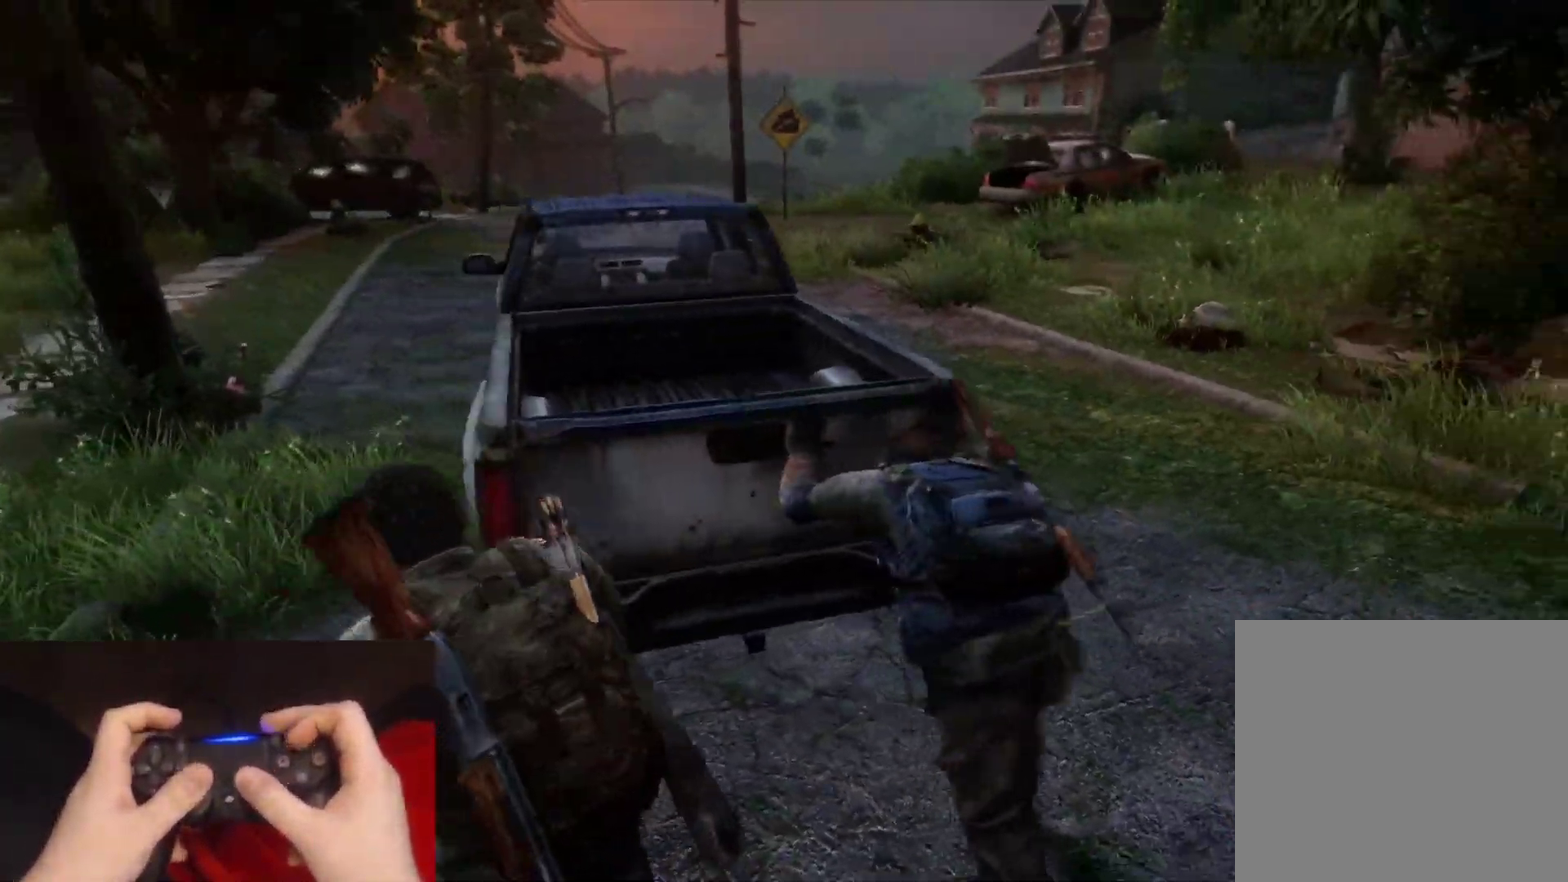
Gameplay with a controller (PlayStation layout); each line is a JSON object with the inputs held at the frame after it. "events" lists button and stick changes between this image and that frame as [ms after this image, input, new state], when the widget could be followed in between. Not read: L1.
{"buttons": [], "left_stick": "up", "right_stick": "center", "events": [[50, "L2", "up"]]}
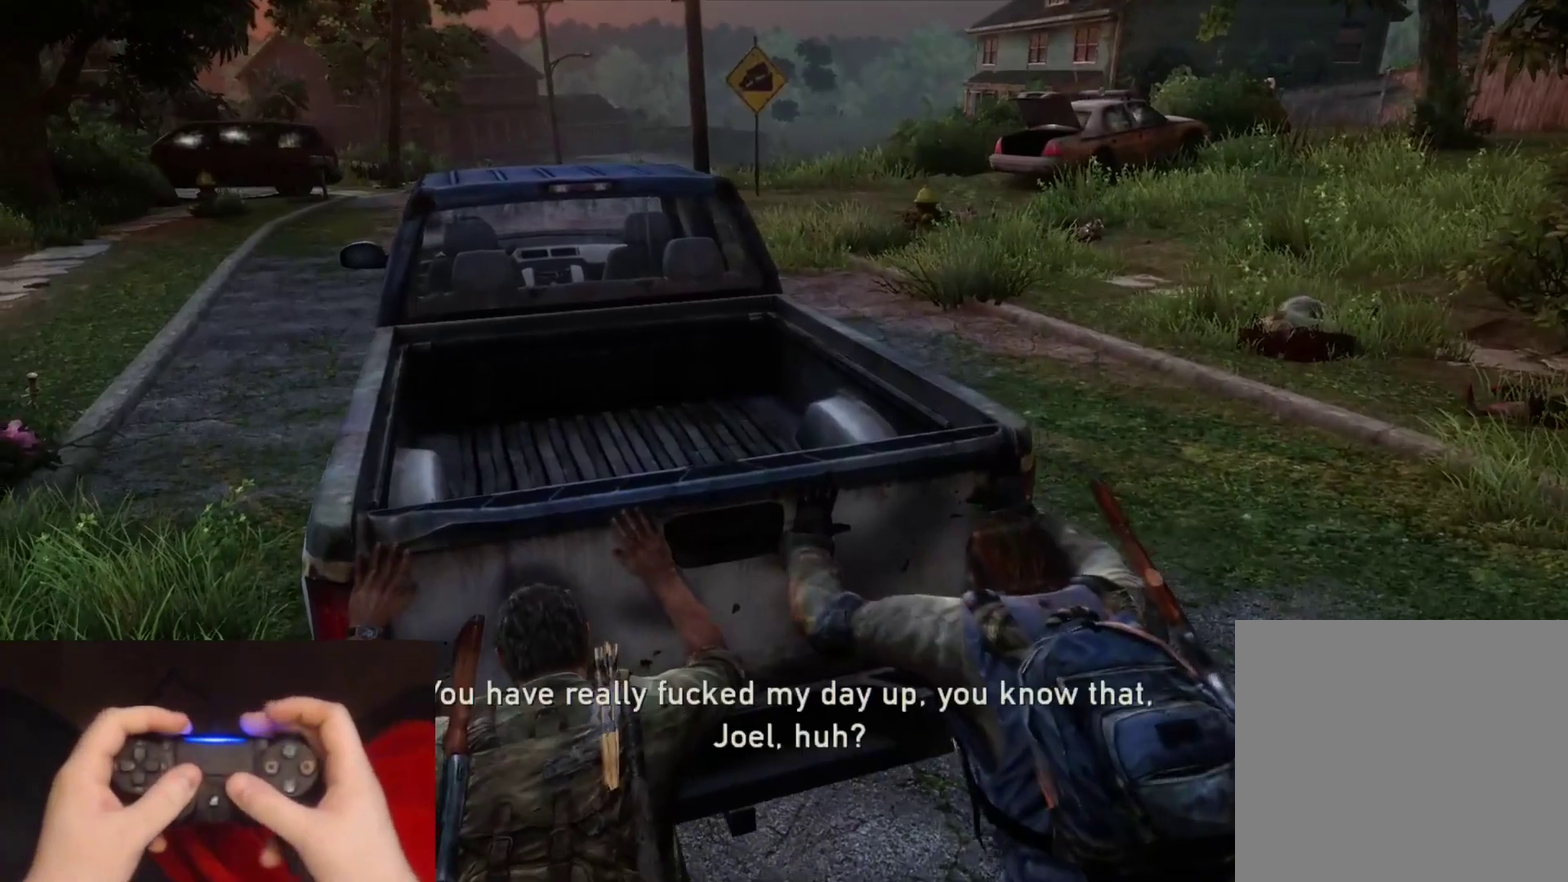
{"buttons": [], "left_stick": "up", "right_stick": "left", "events": [[333, "right_stick", "up-left"], [433, "right_stick", "left"]]}
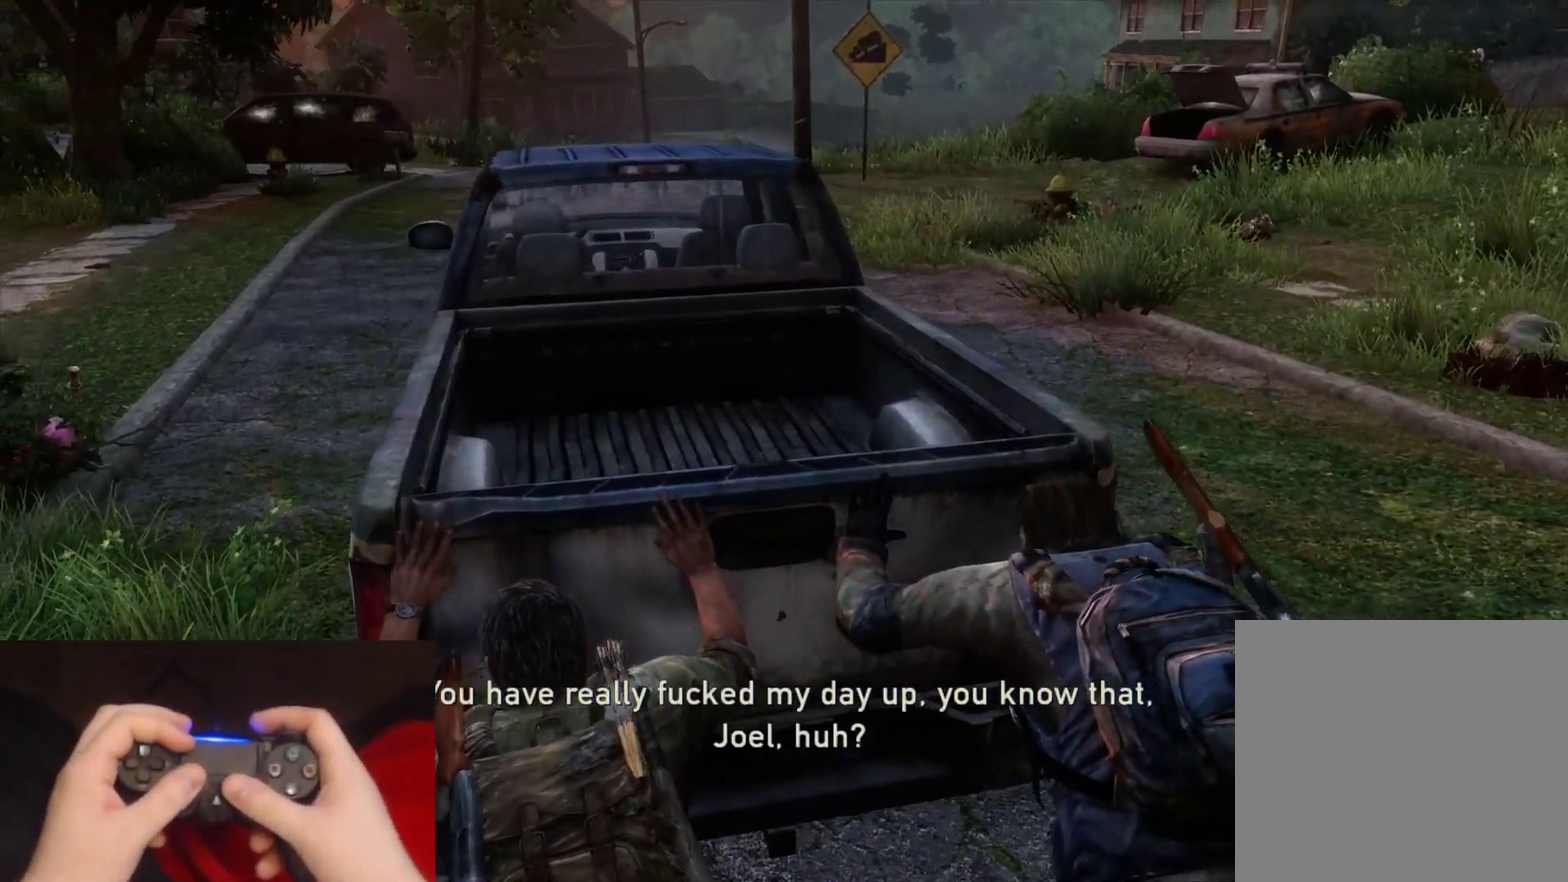
{"buttons": [], "left_stick": "up", "right_stick": "center", "events": [[50, "right_stick", "center"], [300, "right_stick", "up-left"], [433, "right_stick", "center"]]}
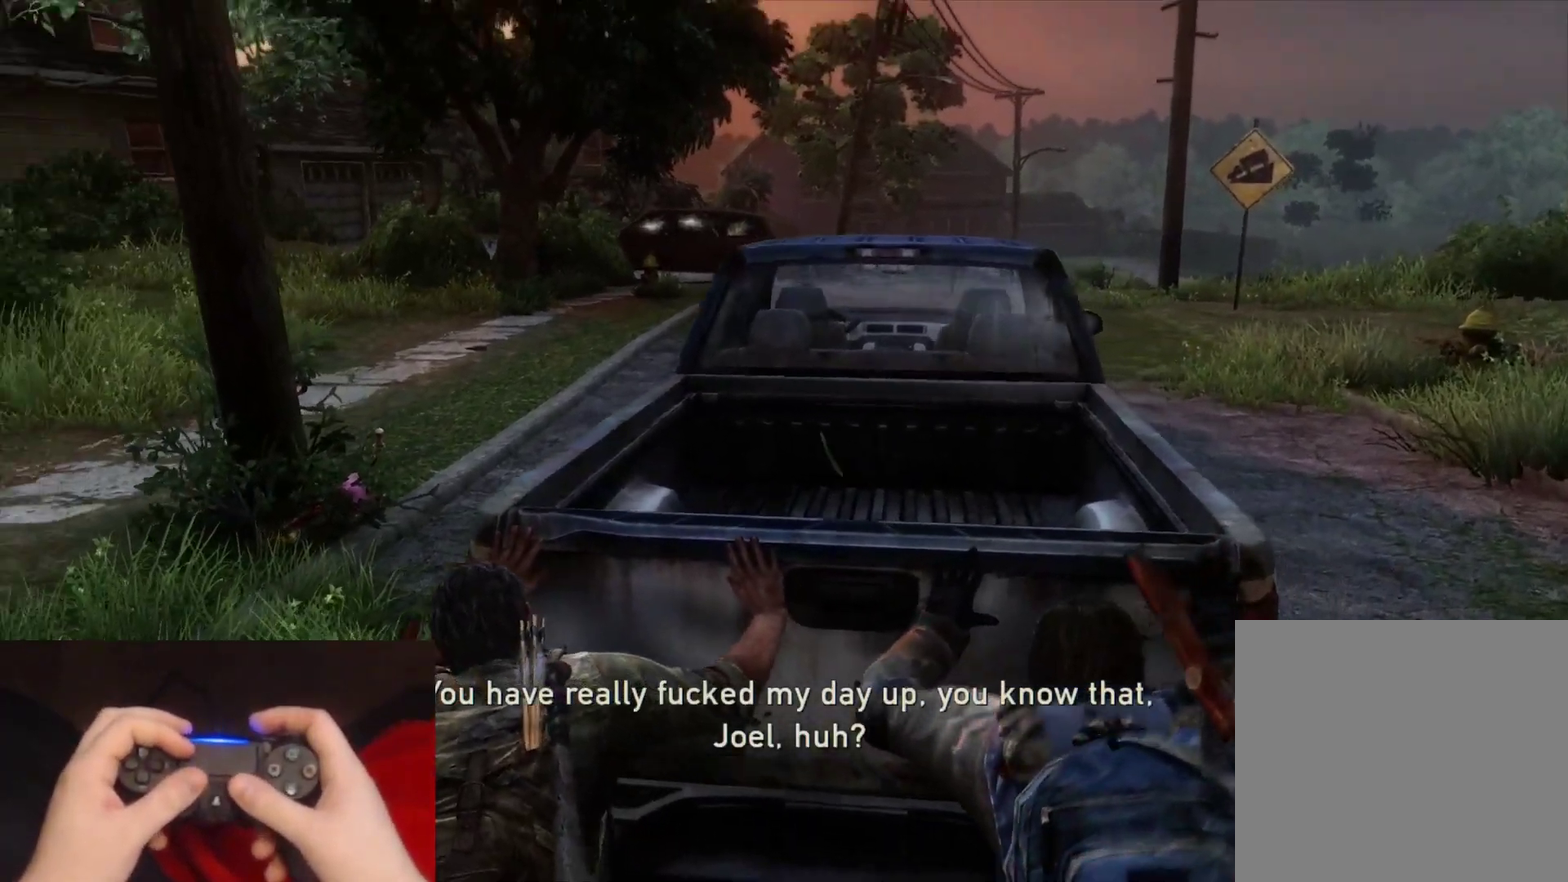
{"buttons": [], "left_stick": "up", "right_stick": "center", "events": [[267, "right_stick", "left"], [417, "right_stick", "center"]]}
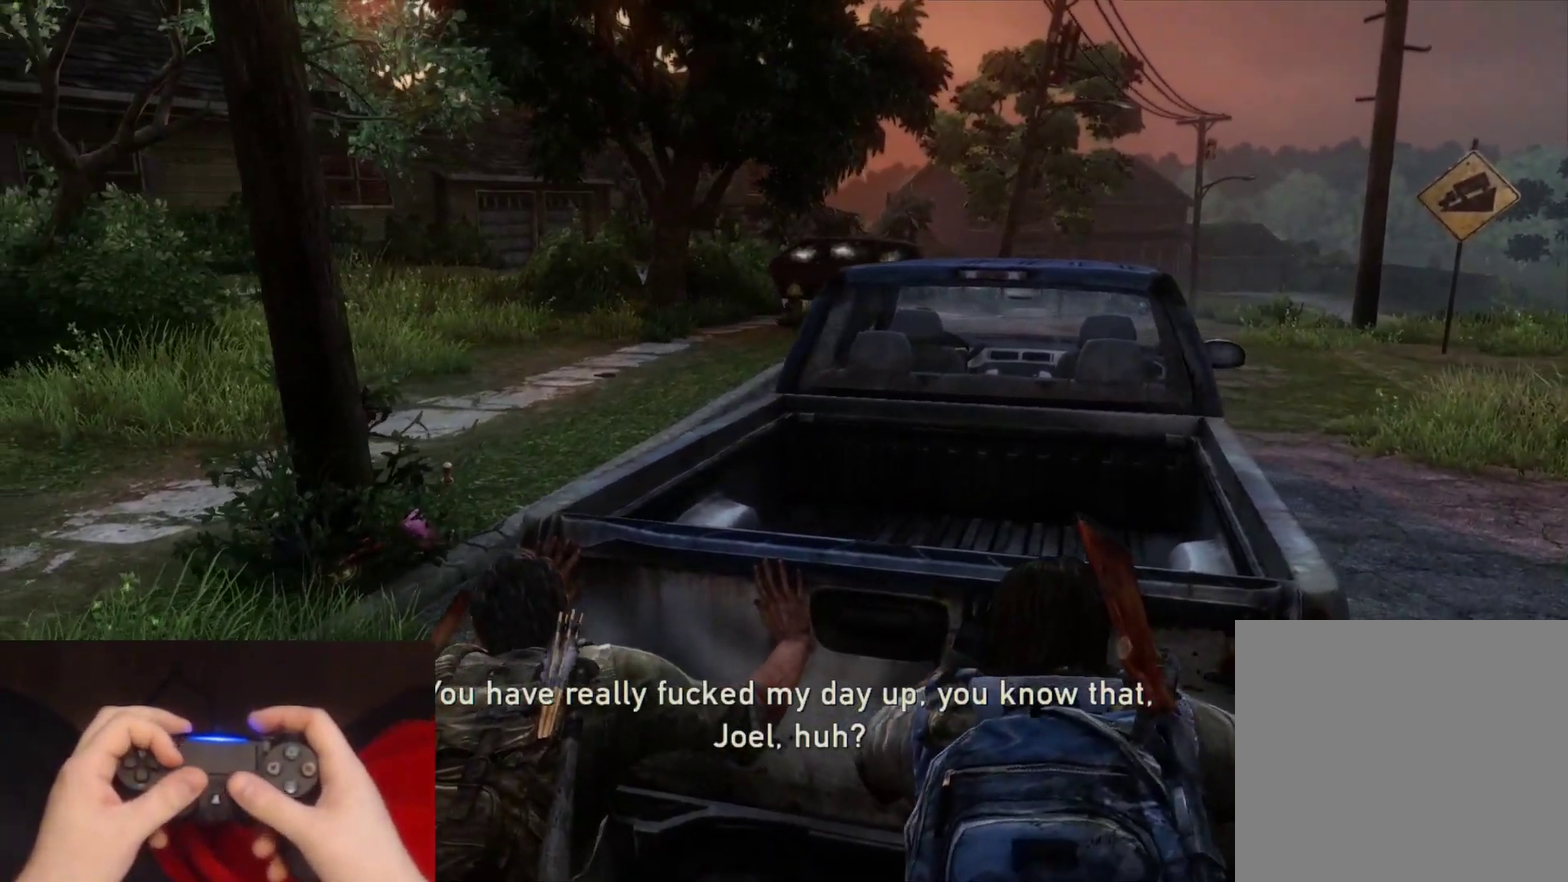
{"buttons": [], "left_stick": "up-right", "right_stick": "down-left", "events": [[467, "left_stick", "up-right"], [500, "right_stick", "down-left"]]}
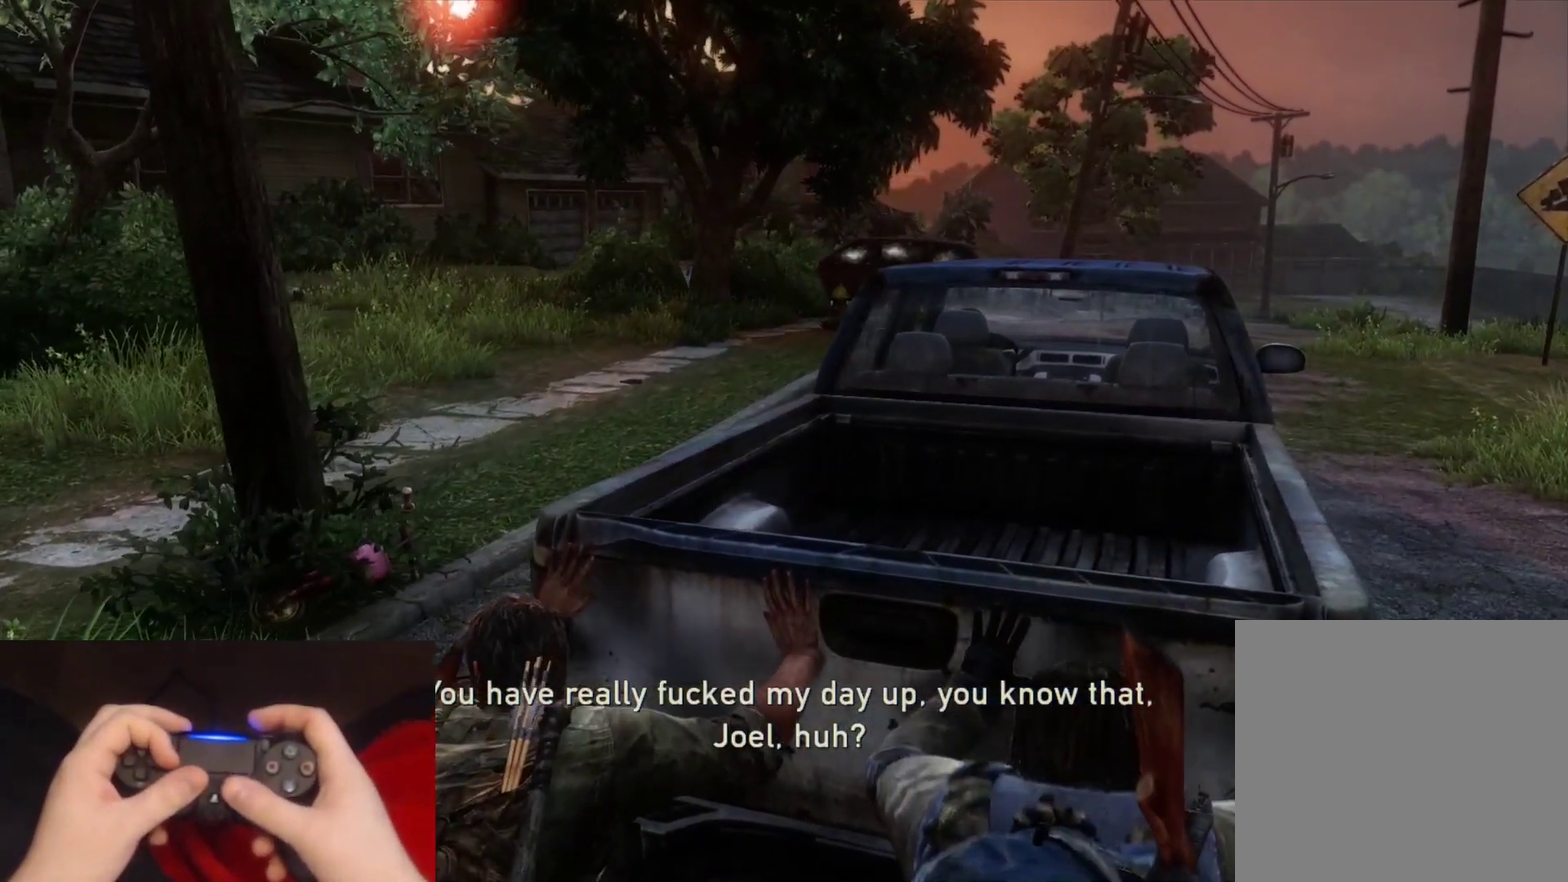
{"buttons": [], "left_stick": "up-right", "right_stick": "center", "events": [[133, "right_stick", "center"]]}
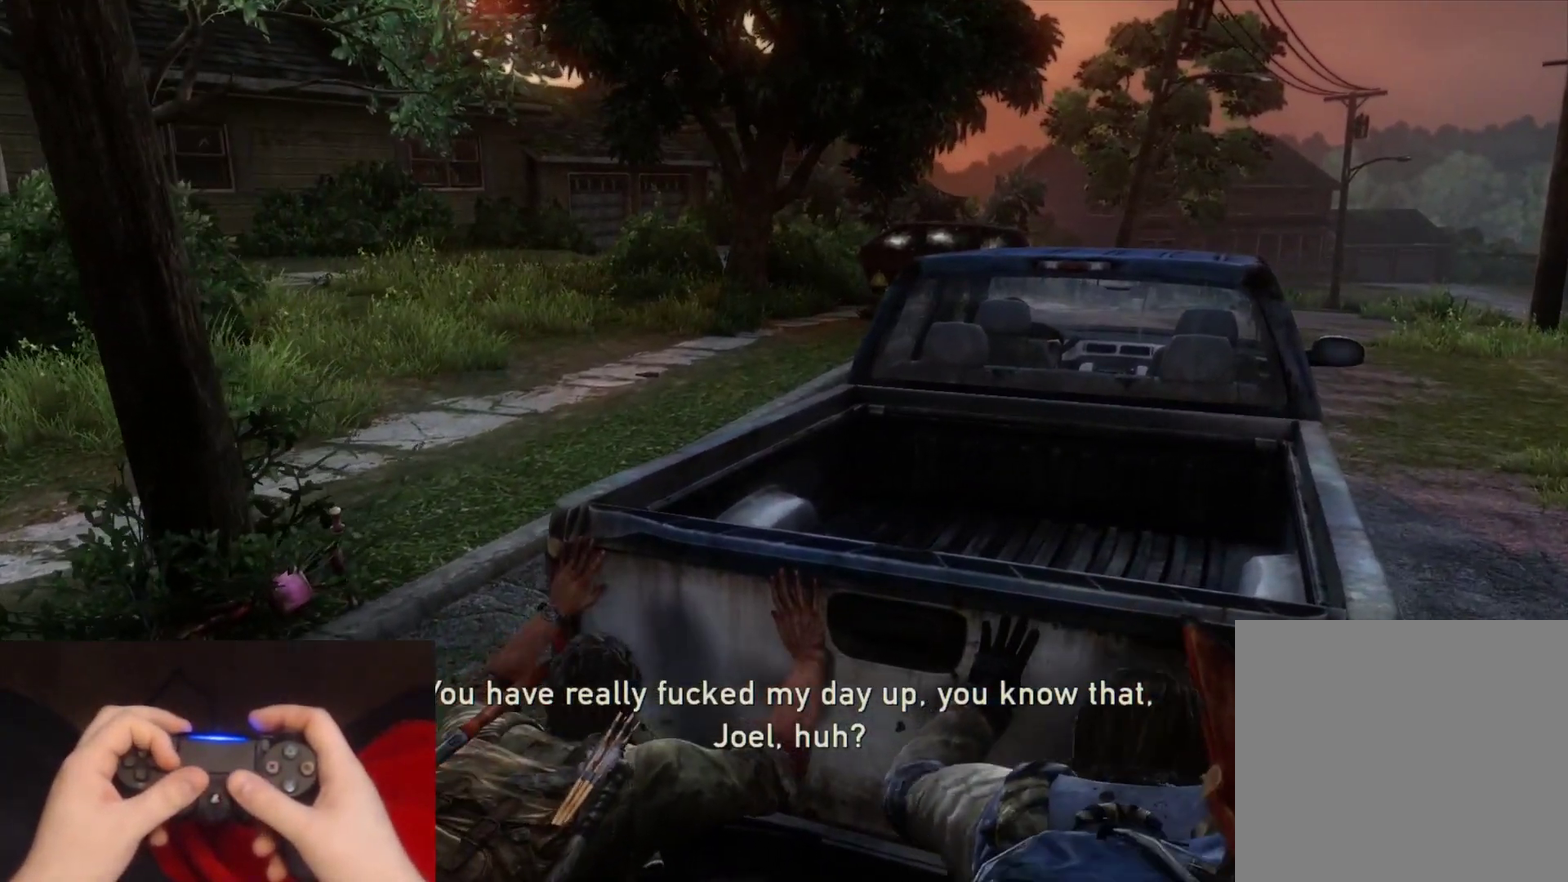
{"buttons": [], "left_stick": "up-right", "right_stick": "center", "events": [[217, "right_stick", "down-left"], [350, "right_stick", "center"]]}
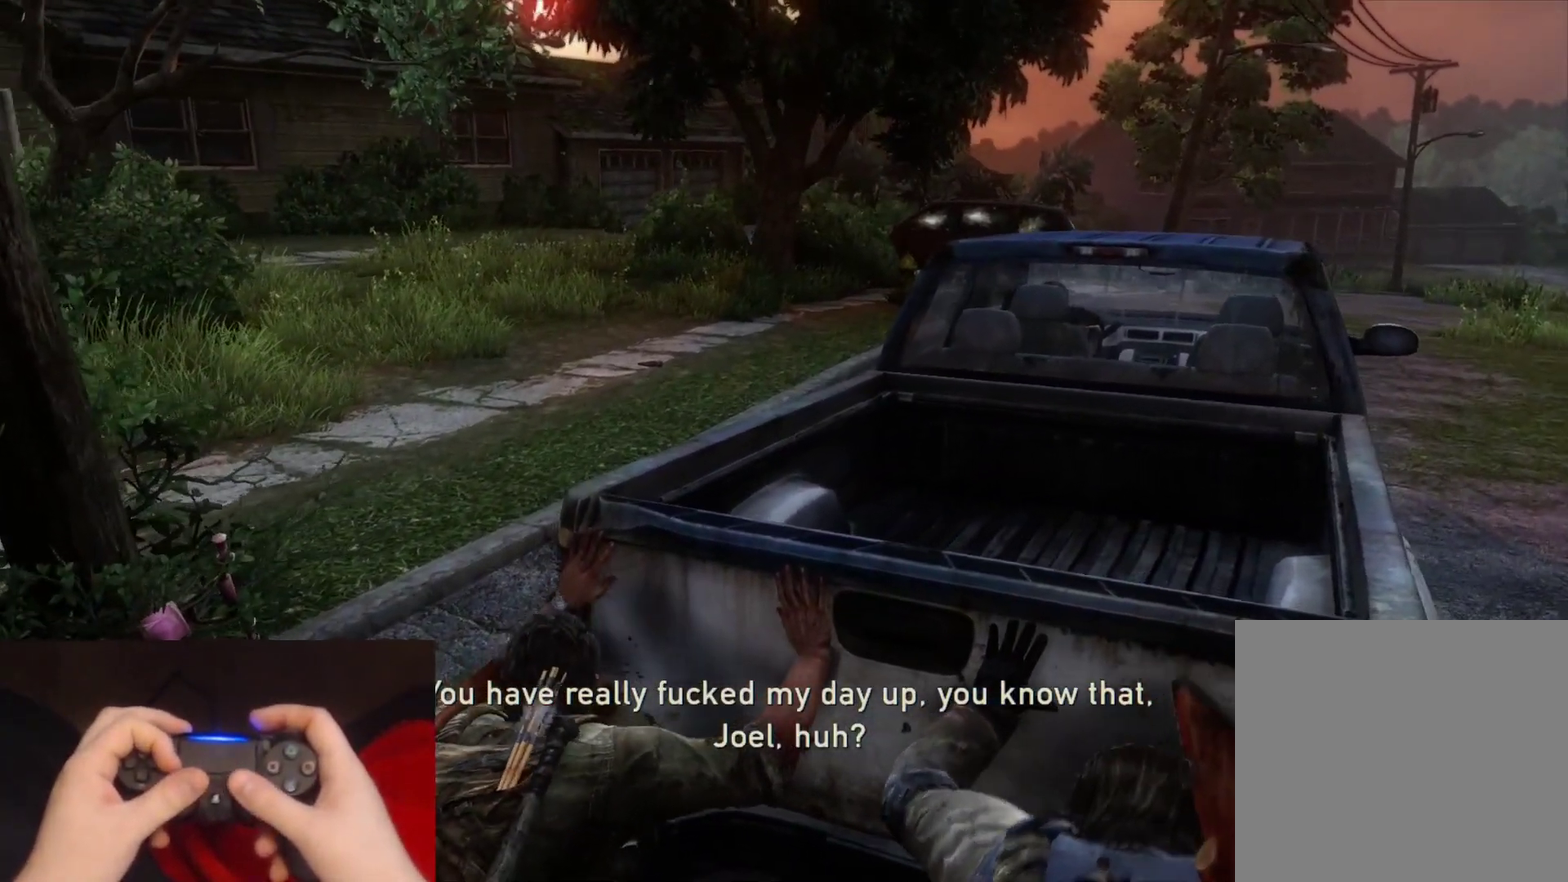
{"buttons": [], "left_stick": "up-right", "right_stick": "center", "events": []}
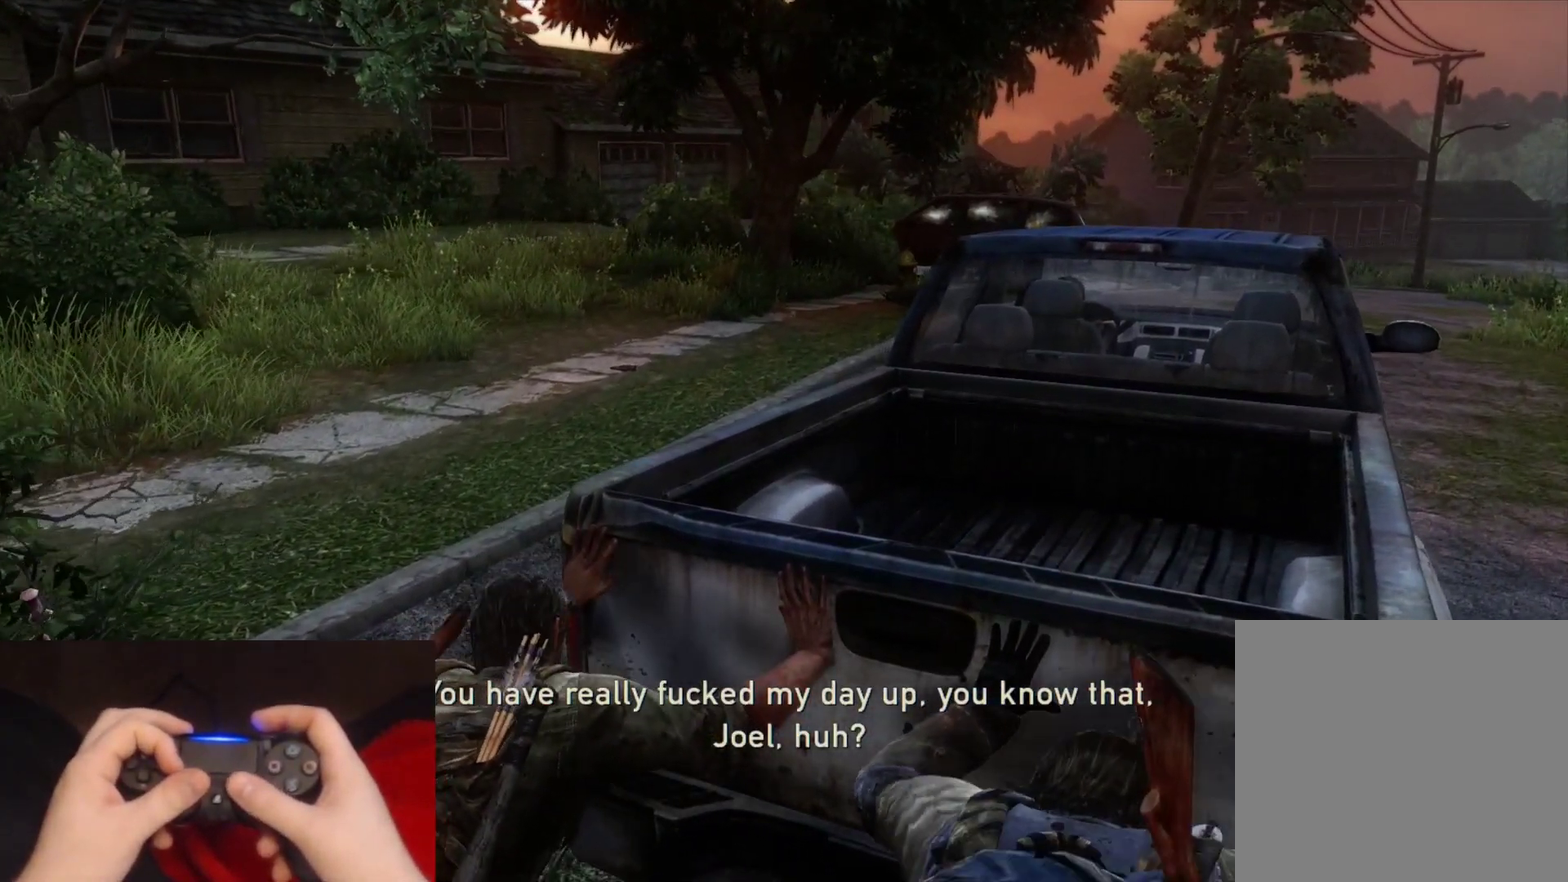
{"buttons": [], "left_stick": "up-right", "right_stick": "center", "events": [[317, "right_stick", "down-left"], [450, "right_stick", "center"]]}
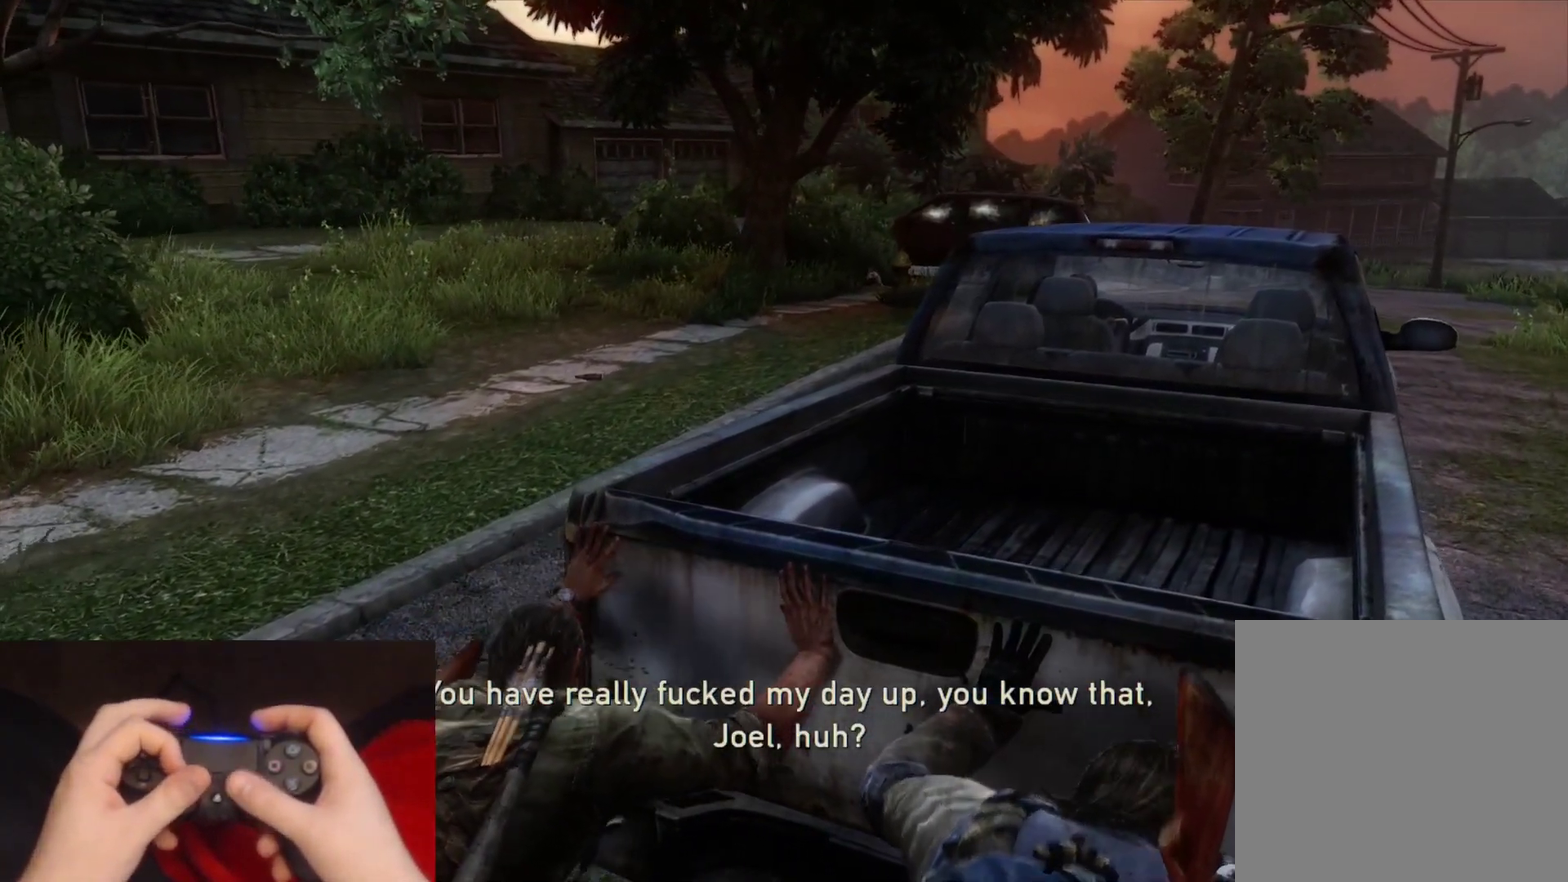
{"buttons": [], "left_stick": "up-right", "right_stick": "center", "events": []}
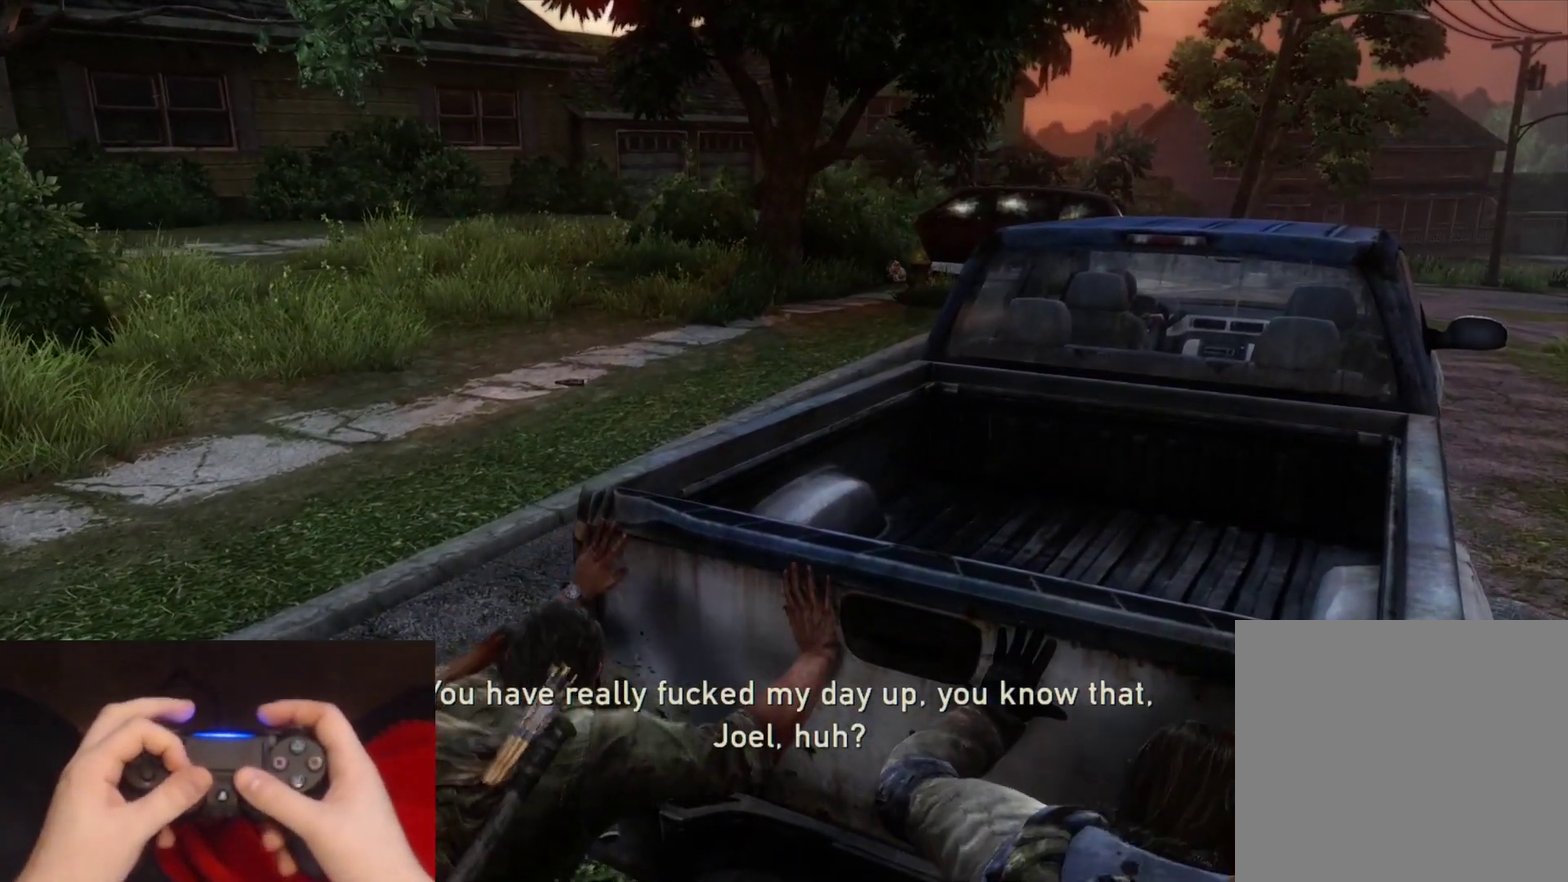
{"buttons": [], "left_stick": "up-right", "right_stick": "center", "events": []}
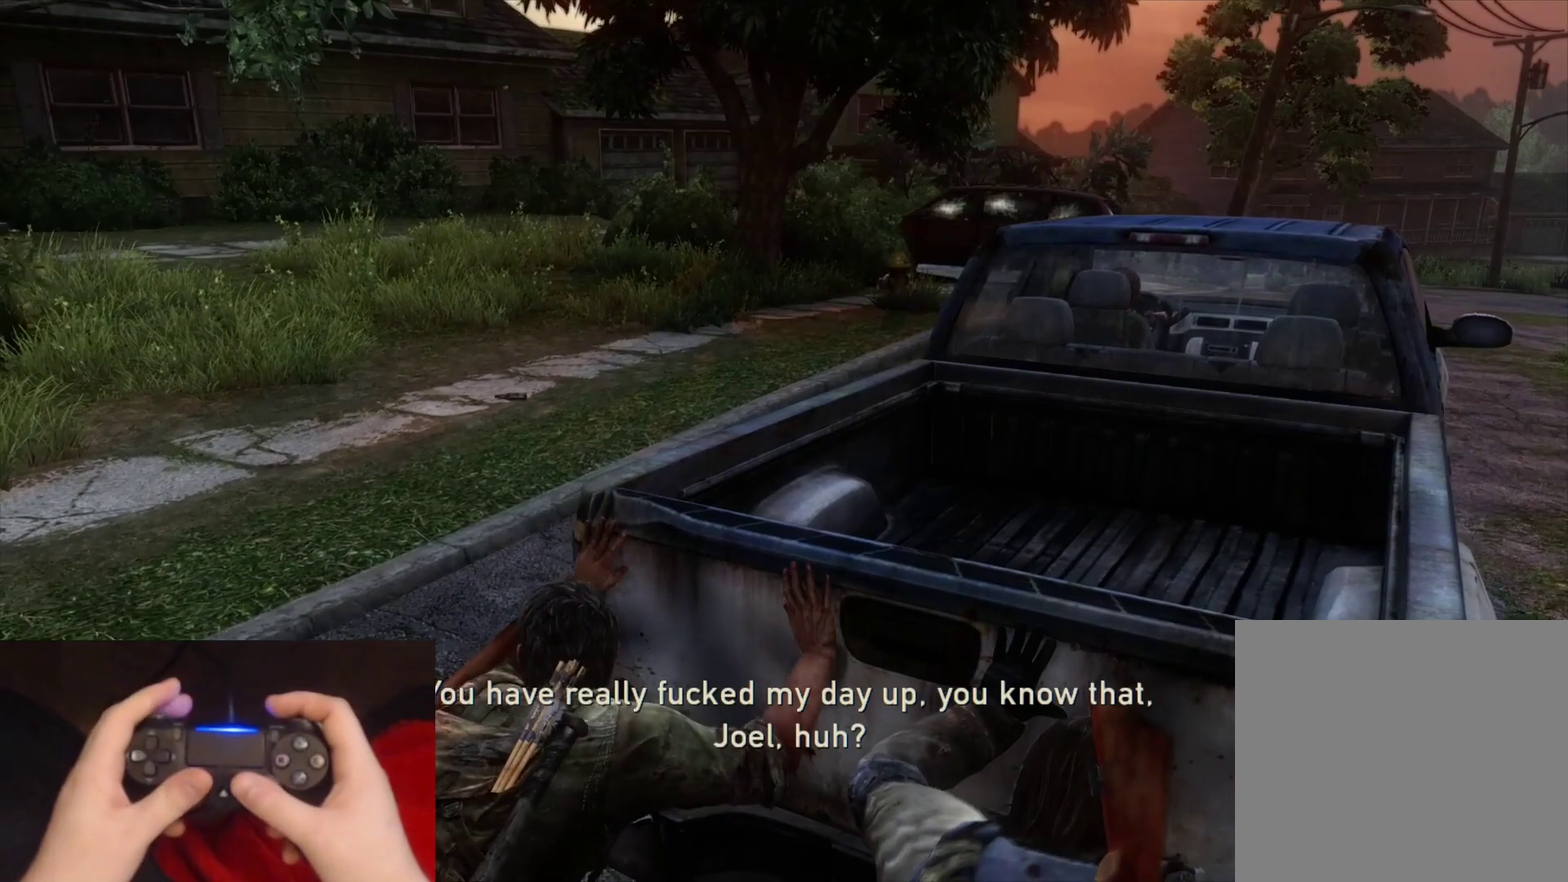
{"buttons": [], "left_stick": "up-right", "right_stick": "center", "events": []}
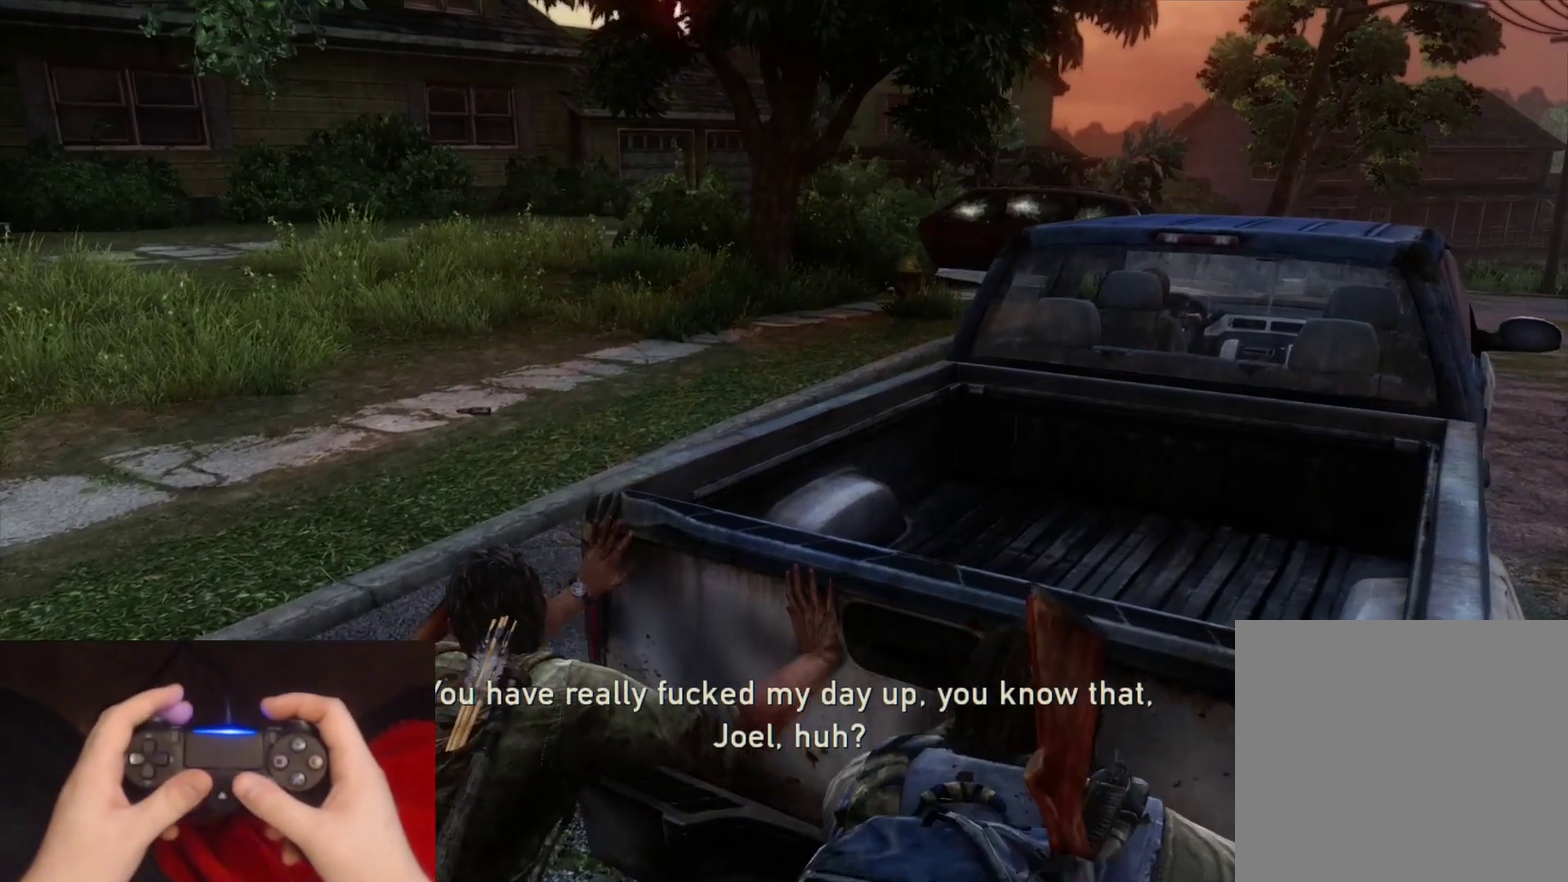
{"buttons": [], "left_stick": "up-right", "right_stick": "center", "events": [[50, "right_stick", "left"], [183, "right_stick", "center"]]}
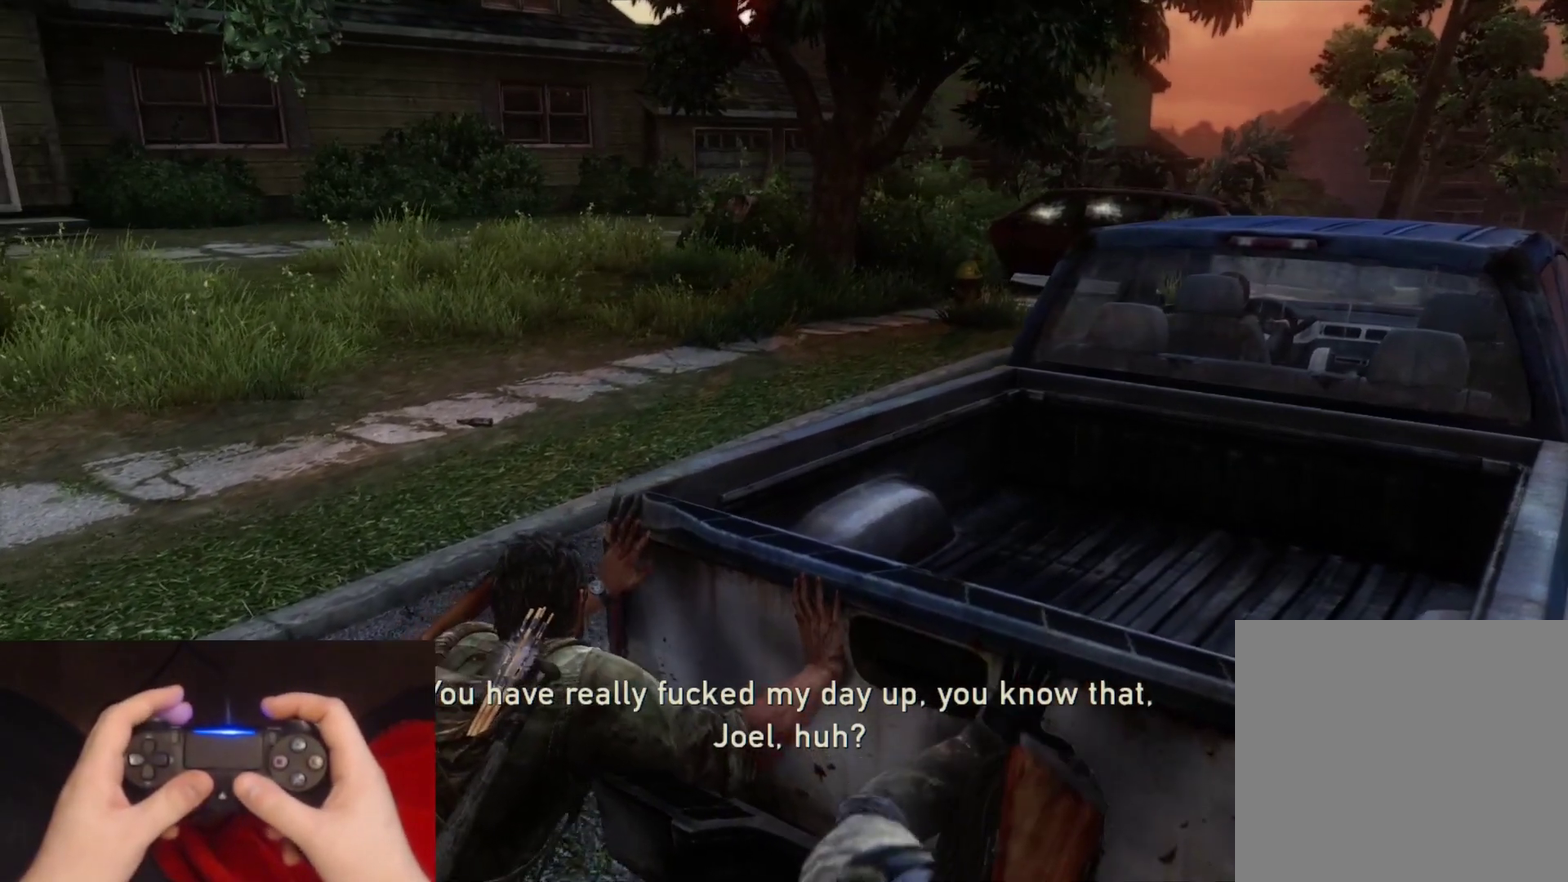
{"buttons": [], "left_stick": "up-right", "right_stick": "left", "events": [[500, "right_stick", "left"]]}
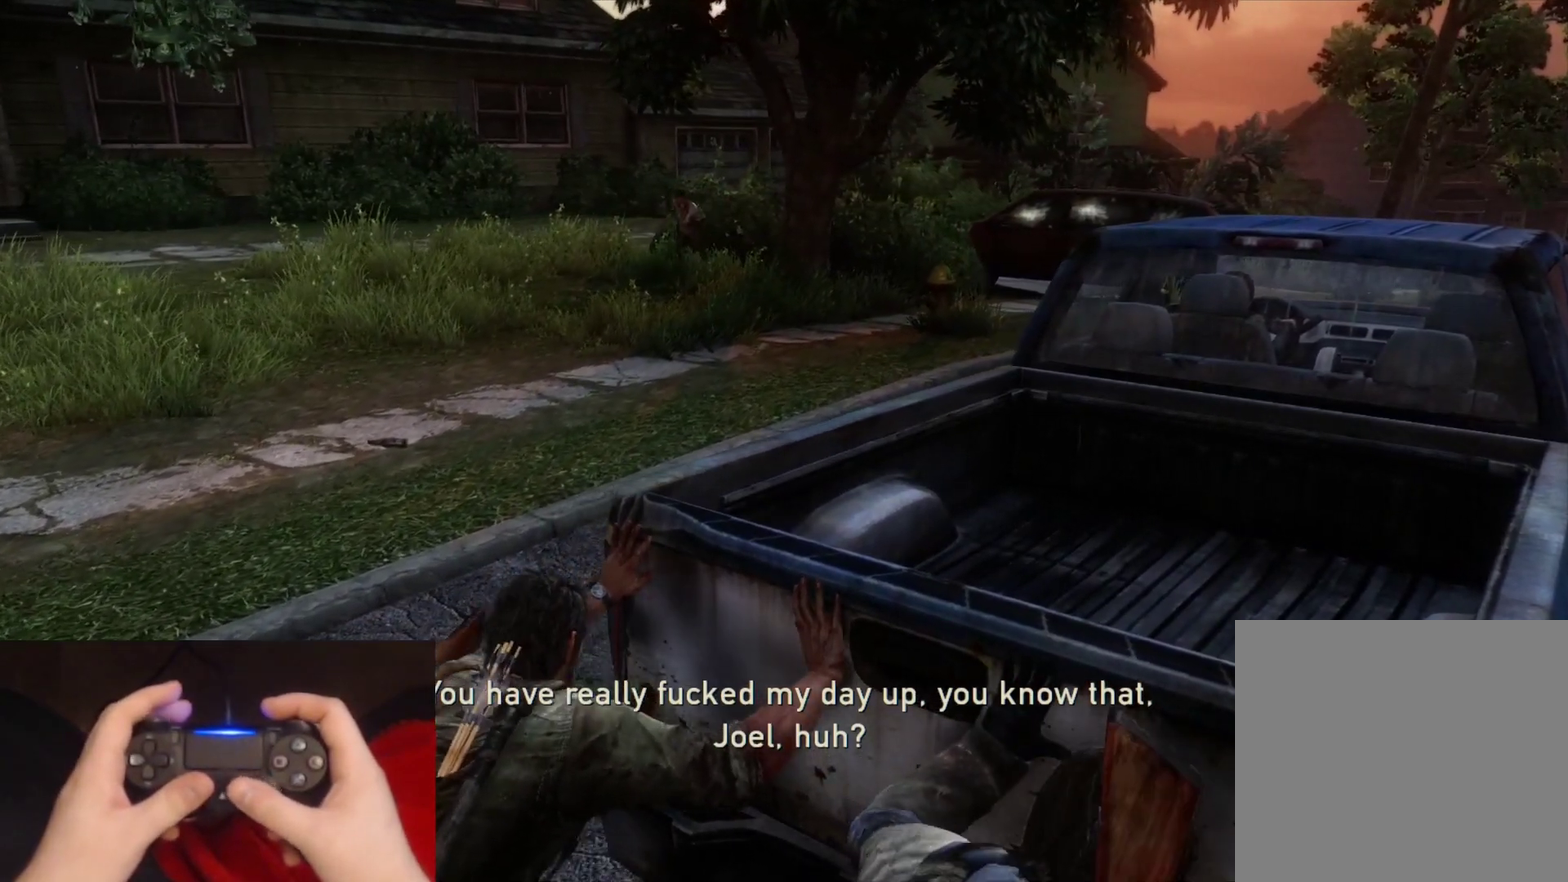
{"buttons": ["L2"], "left_stick": "up-right", "right_stick": "center", "events": [[50, "right_stick", "center"], [150, "L2", "down"]]}
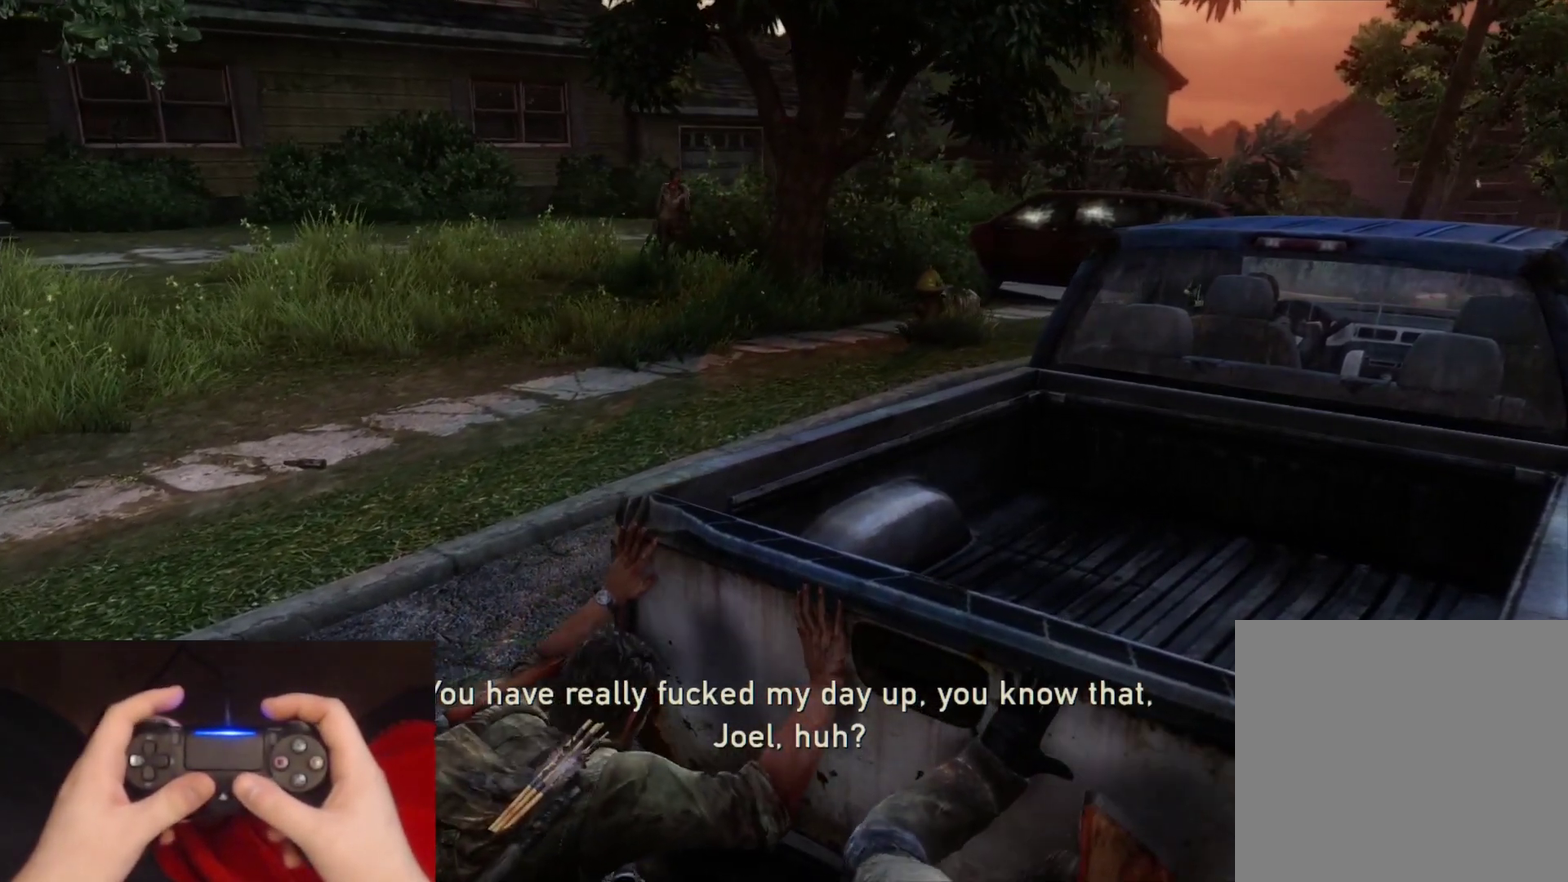
{"buttons": ["L2"], "left_stick": "up-right", "right_stick": "center", "events": []}
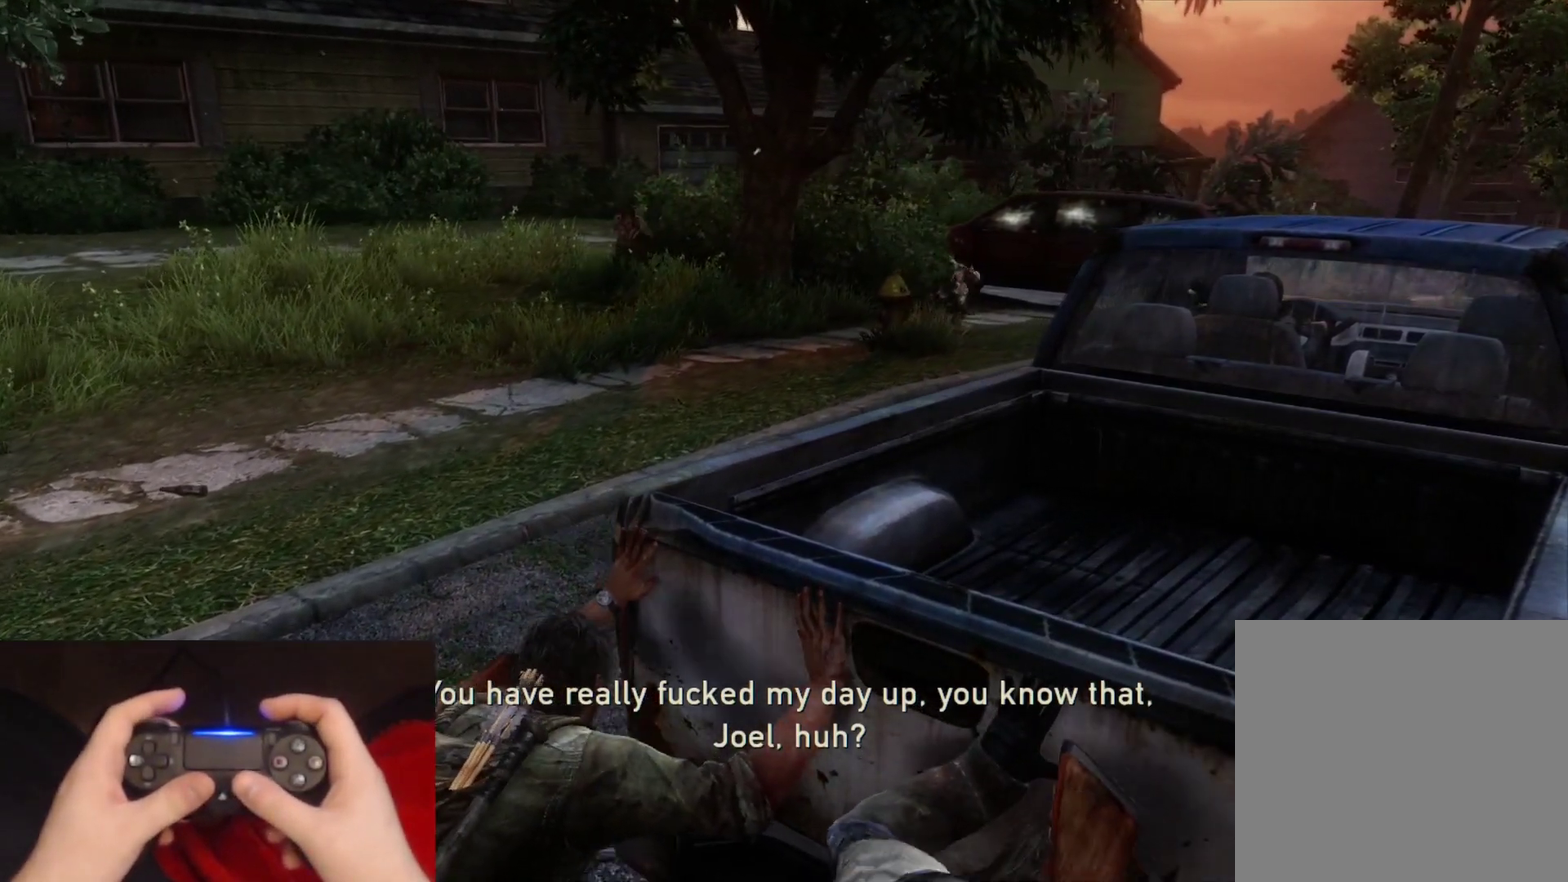
{"buttons": ["L2"], "left_stick": "up-right", "right_stick": "center", "events": []}
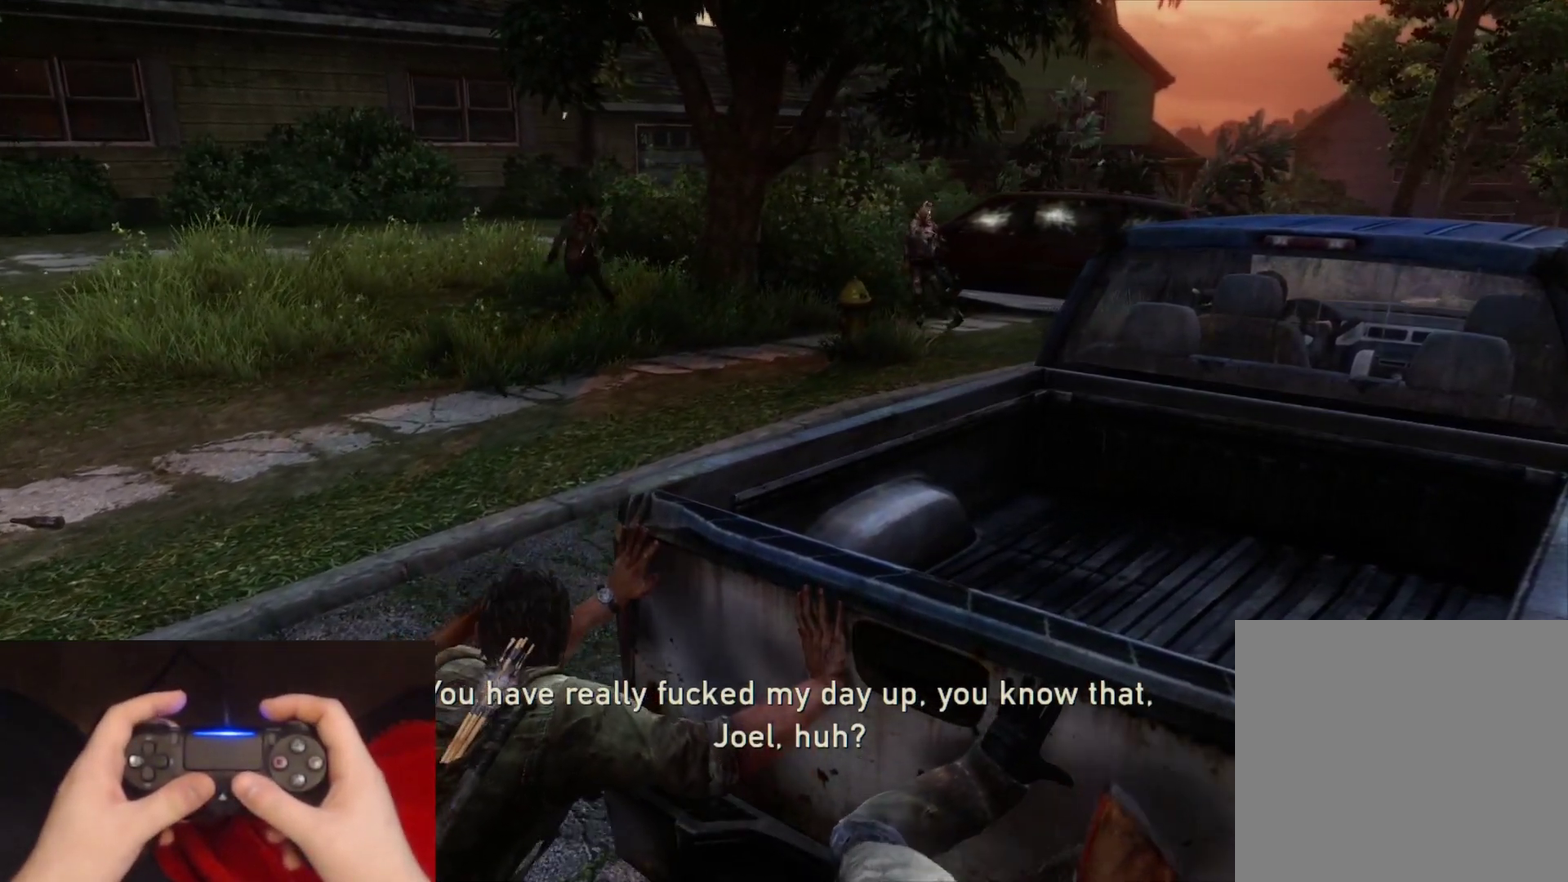
{"buttons": ["L2"], "left_stick": "up-left", "right_stick": "center", "events": [[200, "left_stick", "down-left"], [283, "left_stick", "left"], [300, "right_stick", "left"], [367, "left_stick", "up-left"], [467, "right_stick", "center"]]}
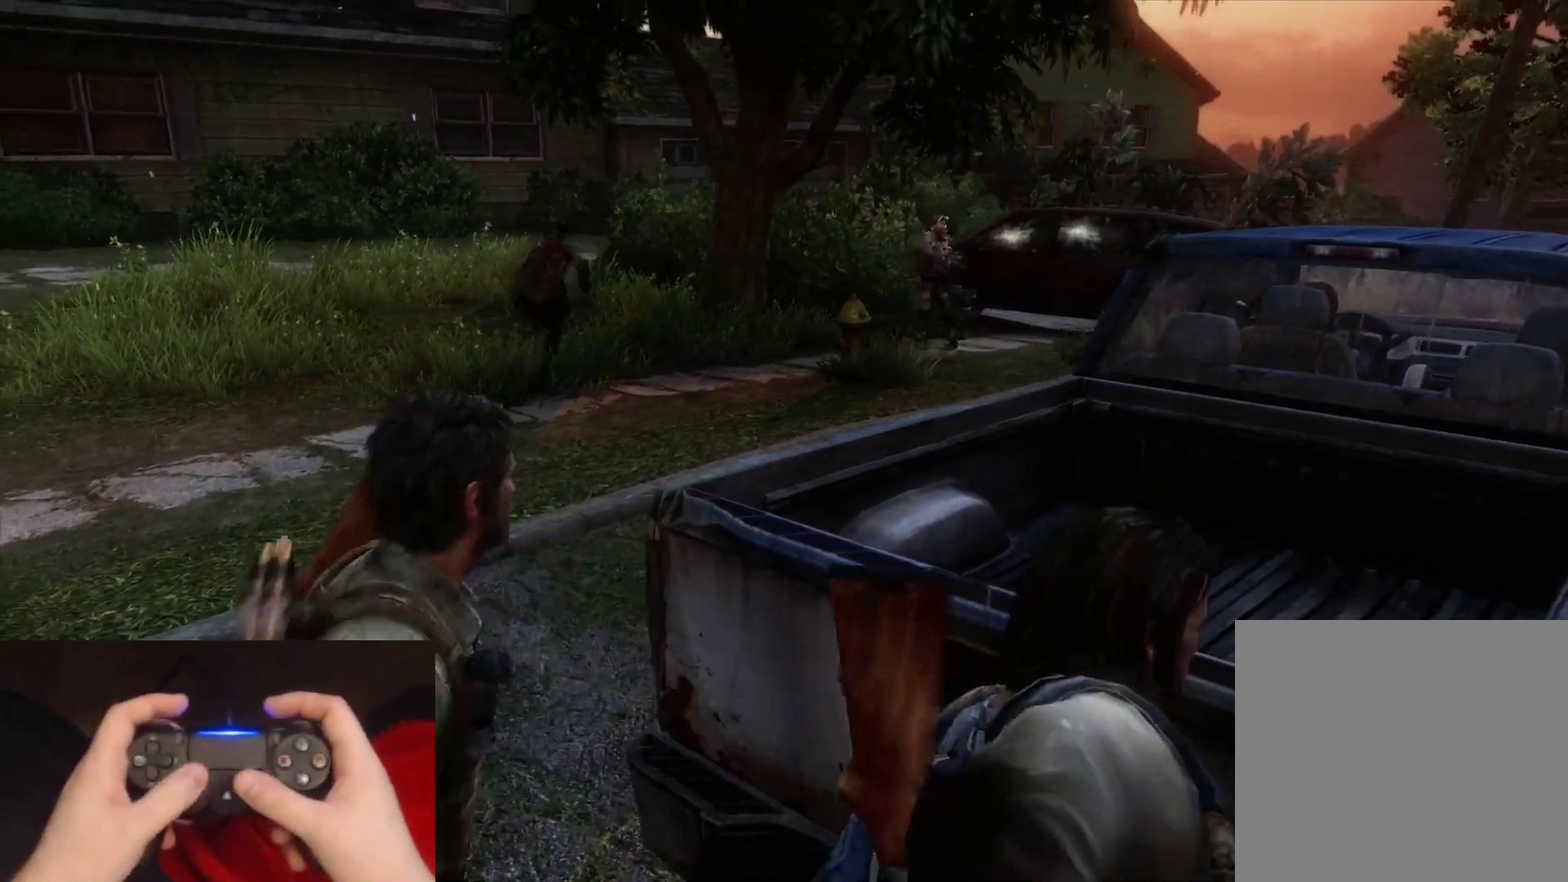
{"buttons": [], "left_stick": "up", "right_stick": "center", "events": [[67, "left_stick", "up"], [250, "right_stick", "left"], [317, "right_stick", "center"], [383, "L2", "up"]]}
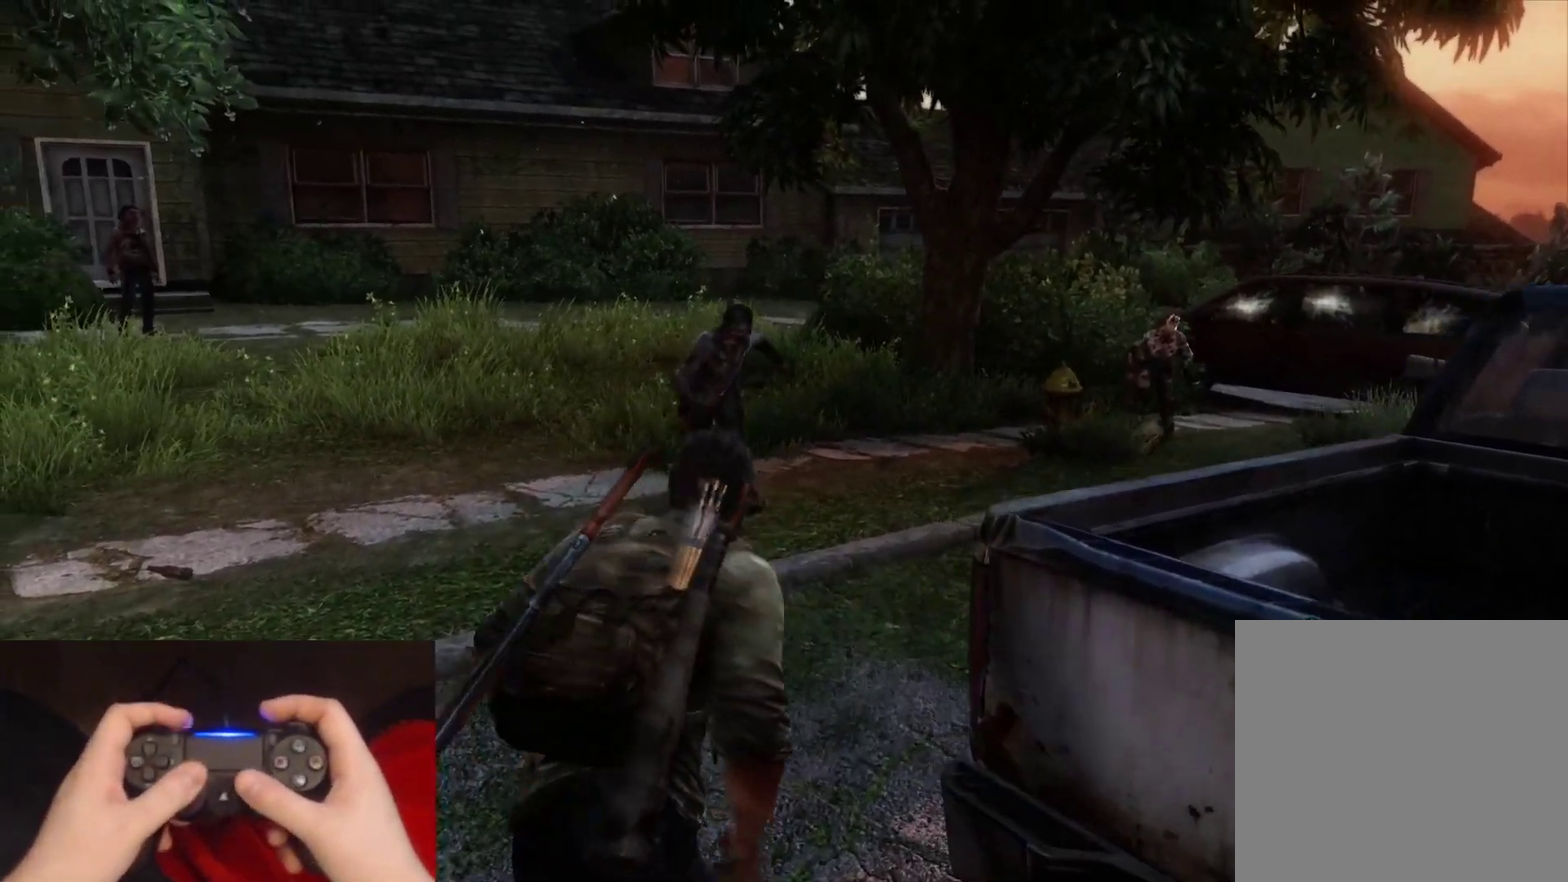
{"buttons": ["L2"], "left_stick": "up-right", "right_stick": "down-right", "events": [[33, "left_stick", "up-left"], [183, "right_stick", "up-left"], [333, "R1", "down"], [350, "right_stick", "left"], [367, "left_stick", "up"], [400, "L2", "down"], [417, "left_stick", "up-right"], [450, "R1", "up"], [450, "right_stick", "down"], [500, "right_stick", "down-right"]]}
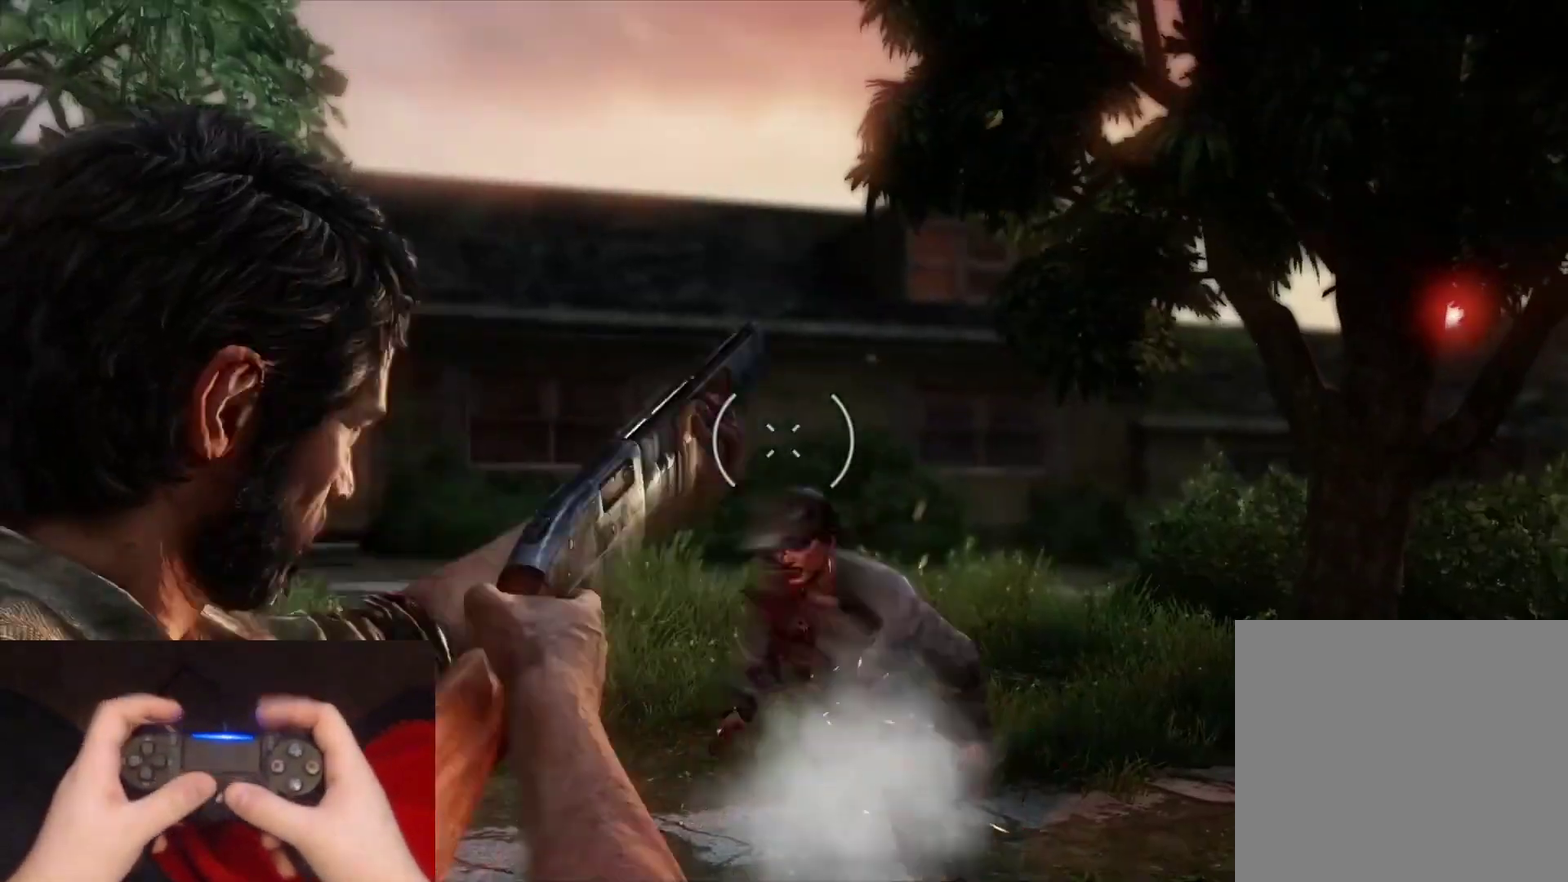
{"buttons": ["L2"], "left_stick": "up-right", "right_stick": "center", "events": [[133, "DPAD_RIGHT", "down"], [233, "DPAD_RIGHT", "up"], [317, "DPAD_LEFT", "down"], [417, "right_stick", "center"], [450, "DPAD_LEFT", "up"]]}
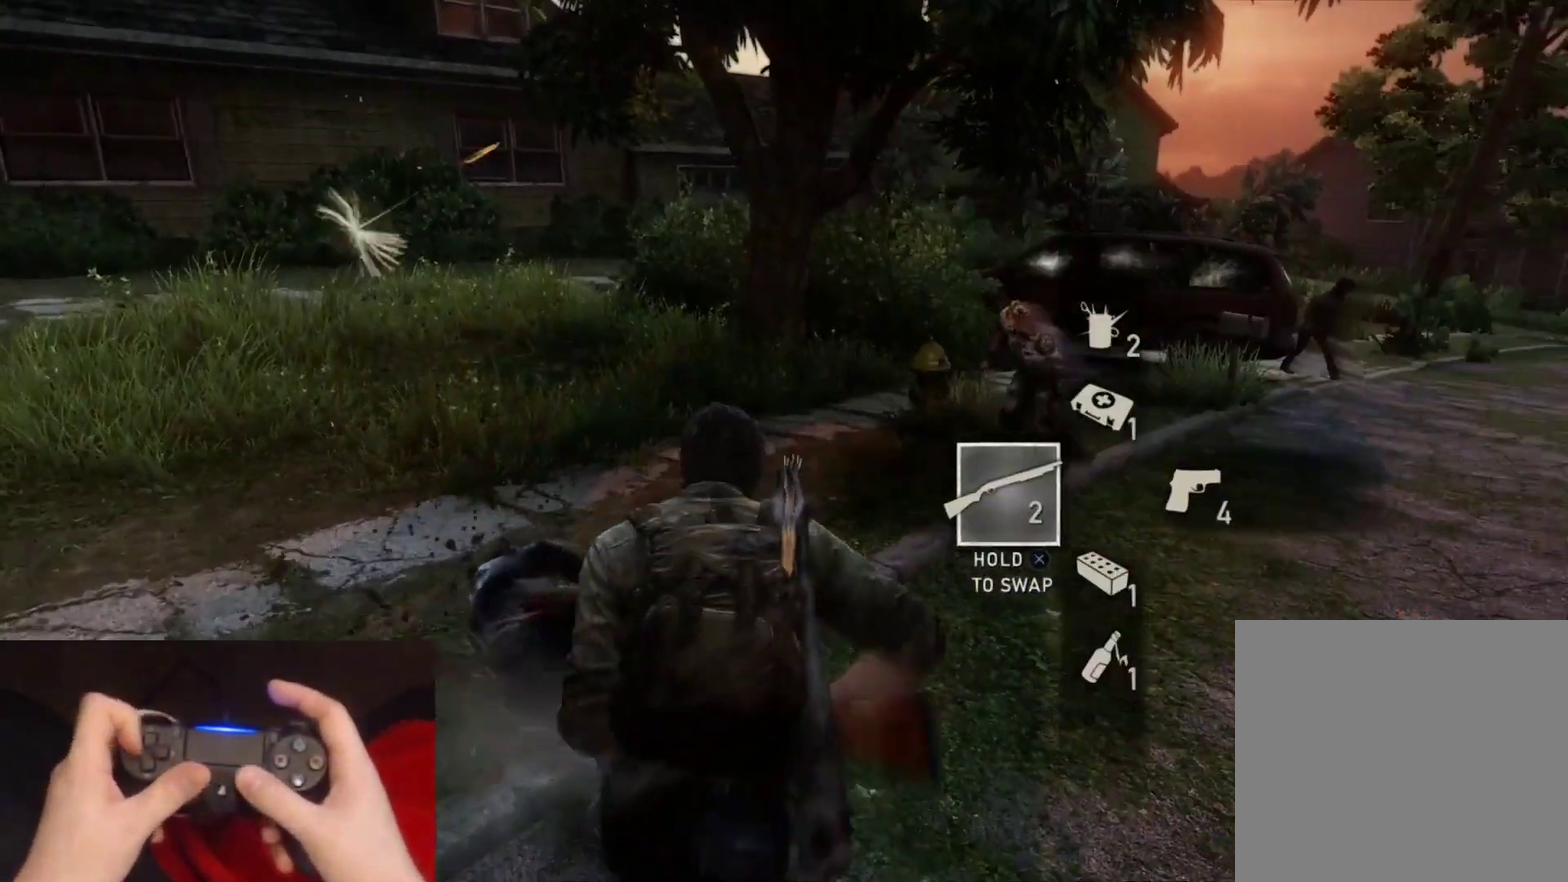
{"buttons": [], "left_stick": "up", "right_stick": "up", "events": [[67, "left_stick", "up"], [67, "right_stick", "right"], [150, "right_stick", "up-right"], [200, "right_stick", "center"], [317, "L2", "up"], [417, "right_stick", "up"]]}
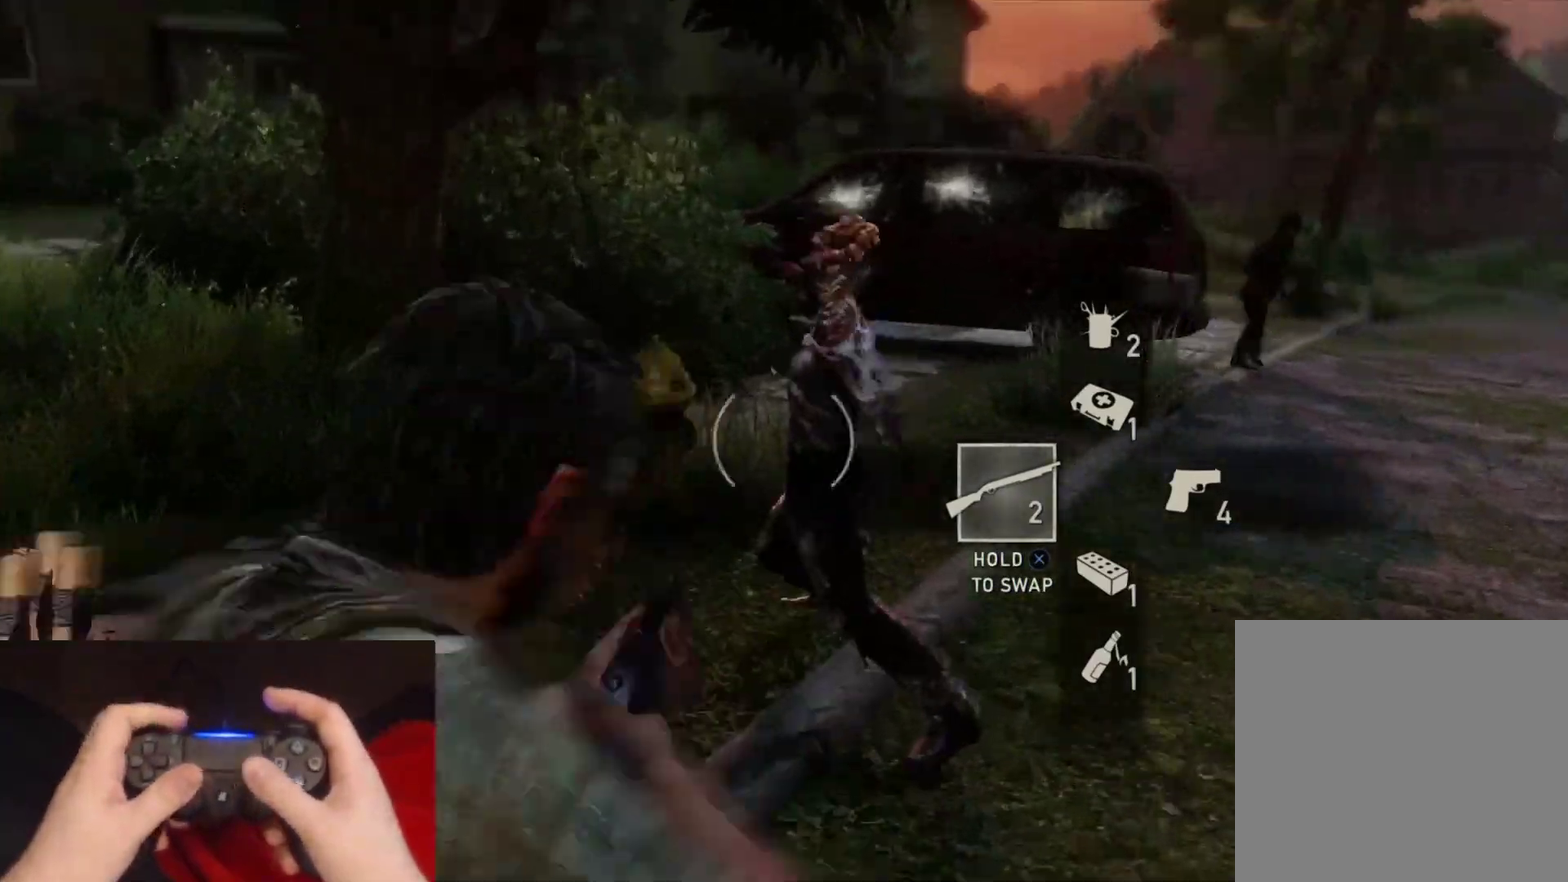
{"buttons": ["L2"], "left_stick": "up-right", "right_stick": "down-right", "events": [[67, "R1", "down"], [117, "left_stick", "up-right"], [150, "L2", "down"], [167, "R1", "up"], [183, "right_stick", "down"], [250, "right_stick", "down-right"], [350, "DPAD_RIGHT", "down"], [450, "DPAD_RIGHT", "up"]]}
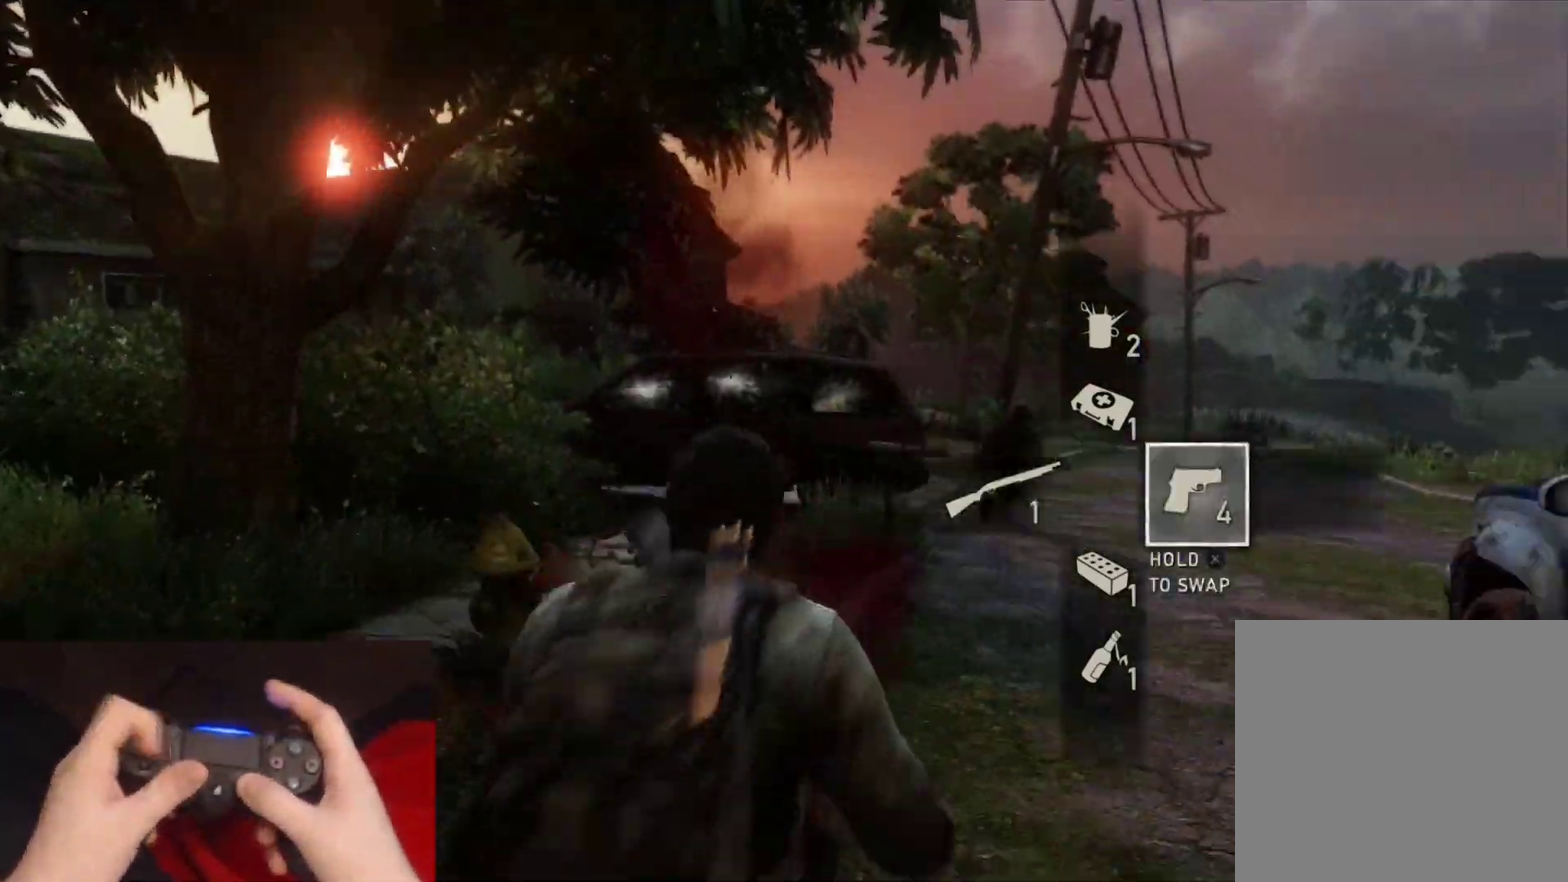
{"buttons": ["L2"], "left_stick": "up", "right_stick": "center", "events": [[33, "DPAD_LEFT", "down"], [33, "left_stick", "up"], [33, "right_stick", "center"], [167, "DPAD_LEFT", "up"], [317, "right_stick", "down"], [433, "right_stick", "center"]]}
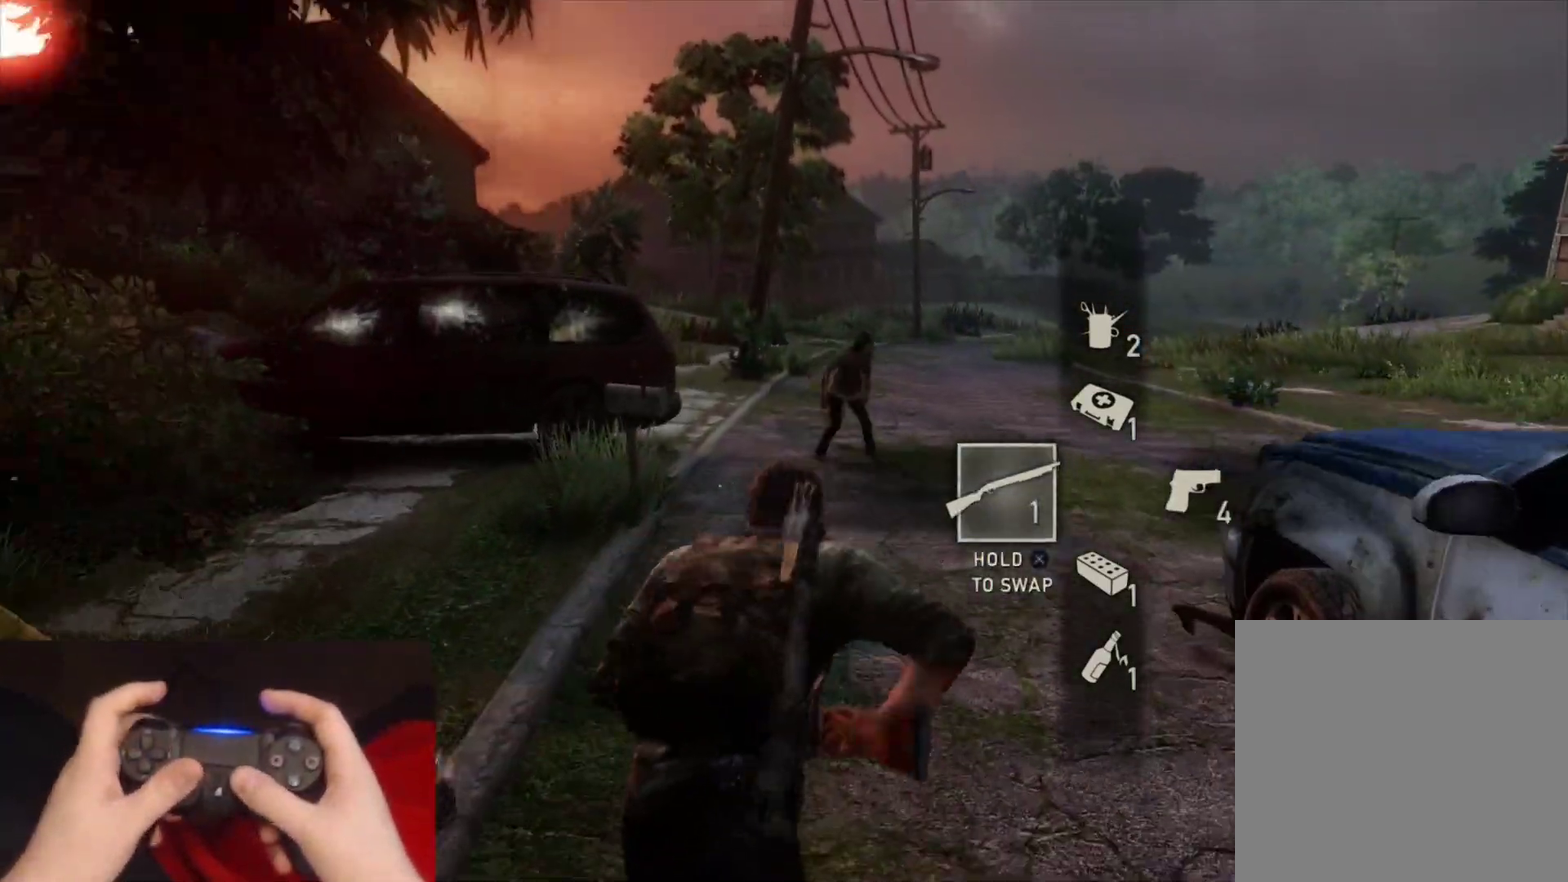
{"buttons": ["L2"], "left_stick": "up-right", "right_stick": "center", "events": [[117, "left_stick", "up-right"], [183, "right_stick", "right"], [467, "right_stick", "center"]]}
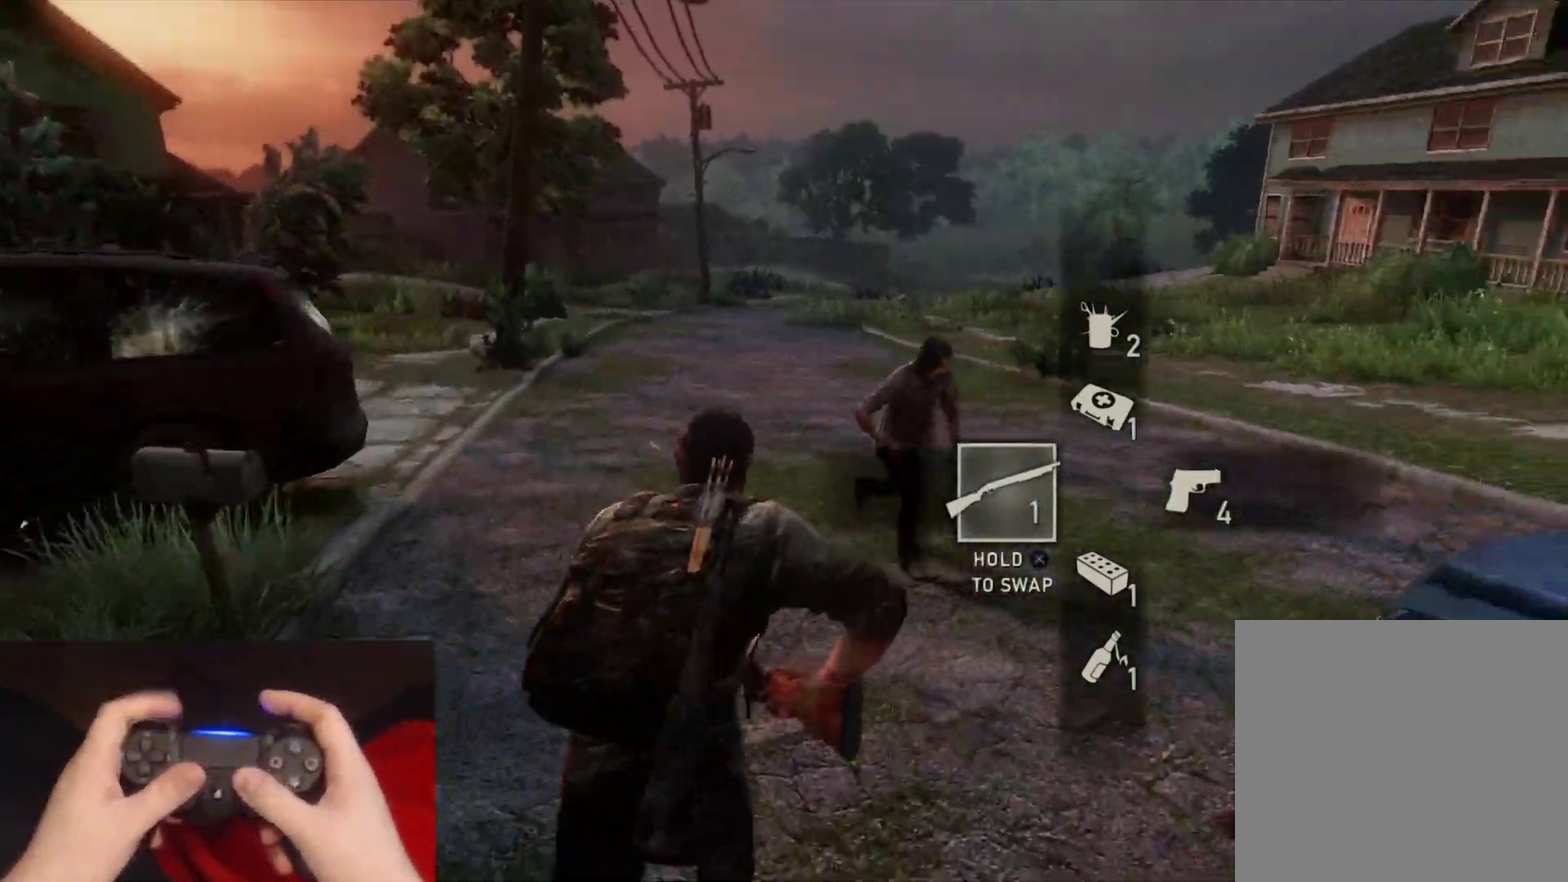
{"buttons": ["R1"], "left_stick": "up", "right_stick": "right", "events": [[33, "L2", "up"], [100, "right_stick", "right"], [450, "R1", "down"], [500, "left_stick", "up"]]}
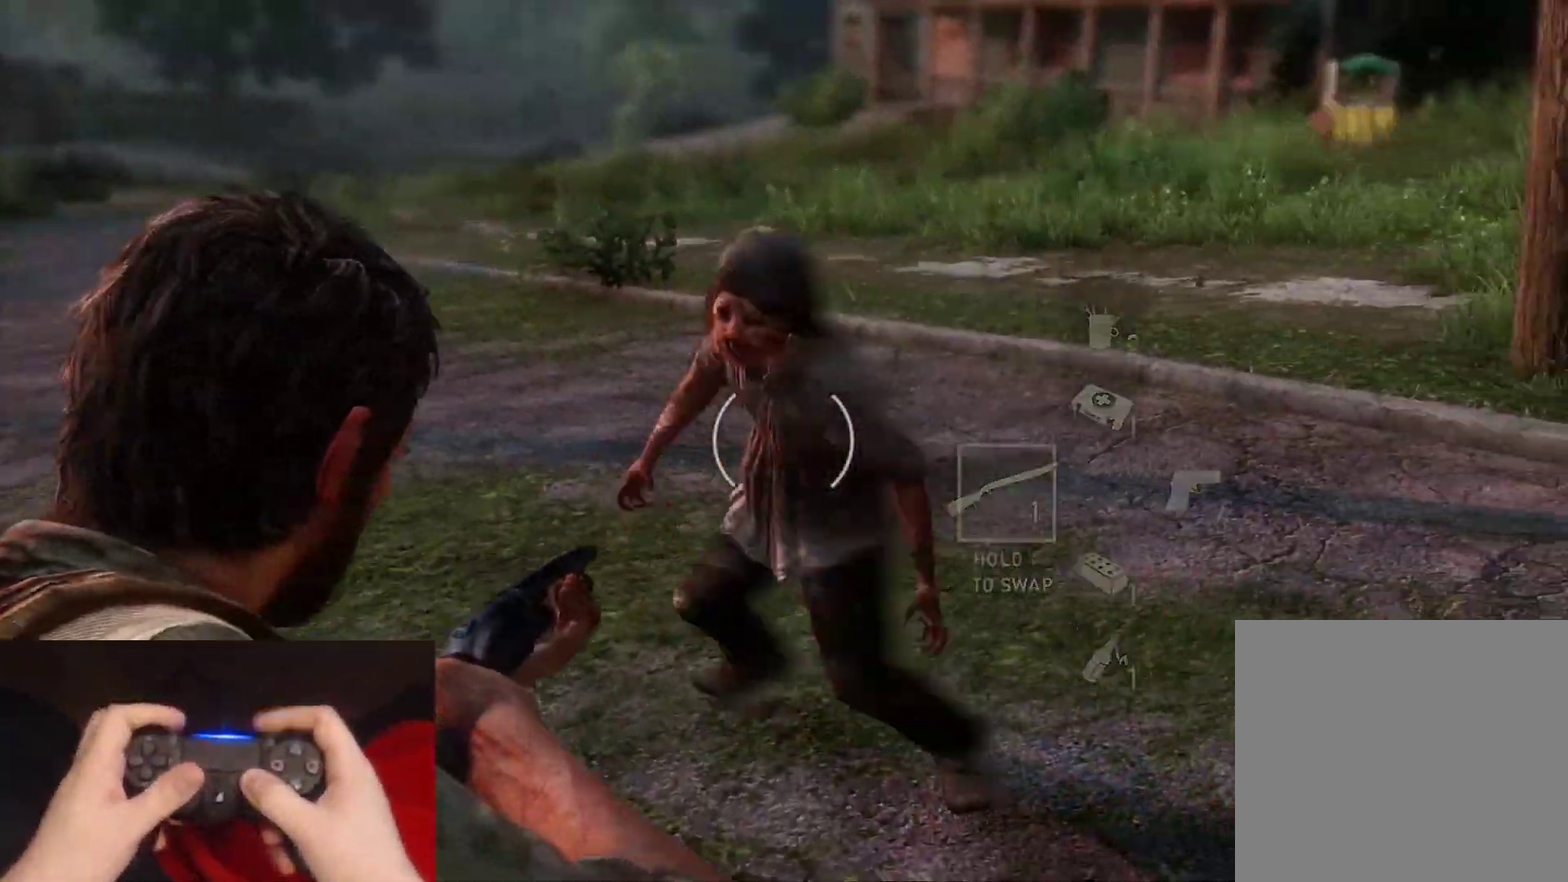
{"buttons": ["L2"], "left_stick": "down-left", "right_stick": "right", "events": [[17, "L2", "down"], [67, "R1", "up"], [67, "left_stick", "up-left"], [150, "left_stick", "down-left"], [267, "DPAD_DOWN", "down"], [367, "DPAD_DOWN", "up"]]}
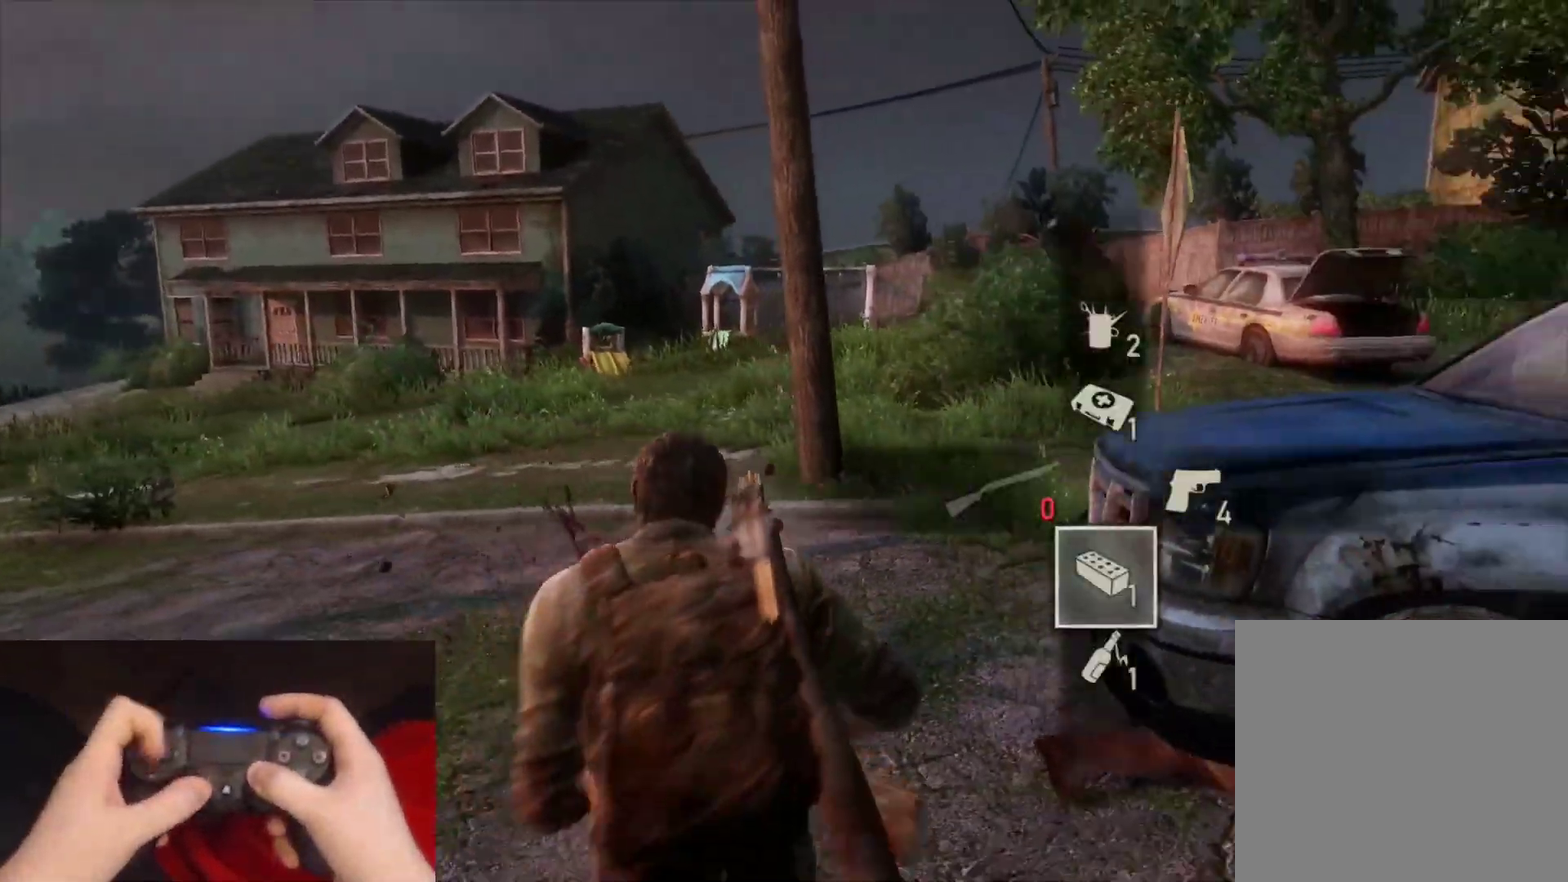
{"buttons": ["L2"], "left_stick": "up", "right_stick": "right", "events": [[233, "left_stick", "left"], [300, "left_stick", "up-left"], [367, "left_stick", "up"]]}